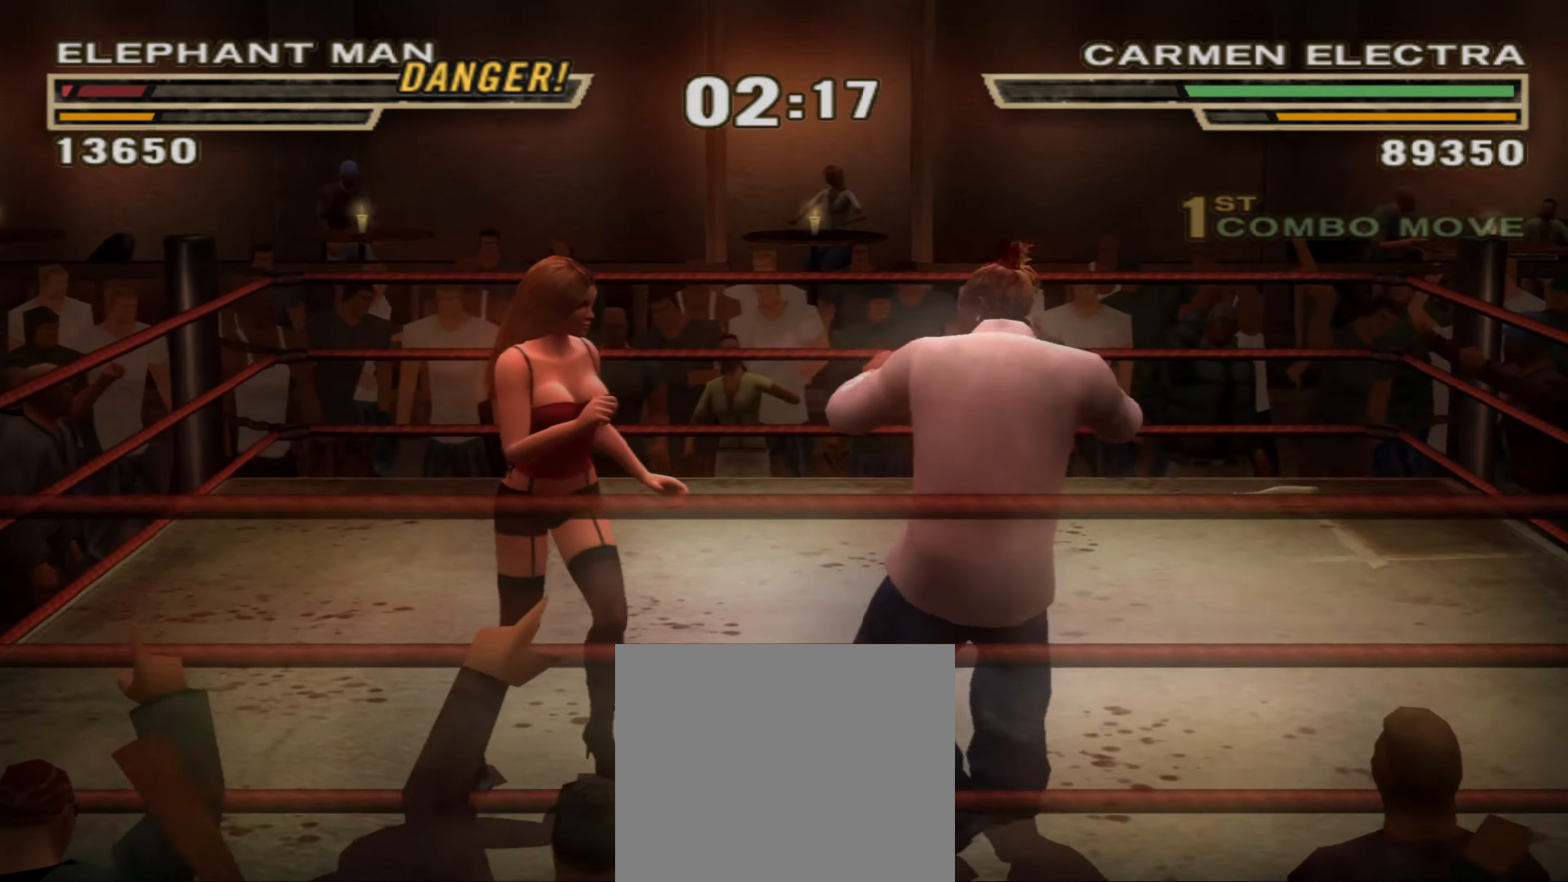
Gameplay with a controller (PlayStation layout); each line is a JSON object with the inputs held at the frame after it. "events" lists button and stick changes between this image and that frame as [ms after this image, input, new state], when the widget could be followed in between. Not read: L3 R3.
{"buttons": [], "left_stick": "center", "right_stick": "center", "events": [[366, "R1", "down"], [400, "R1", "up"]]}
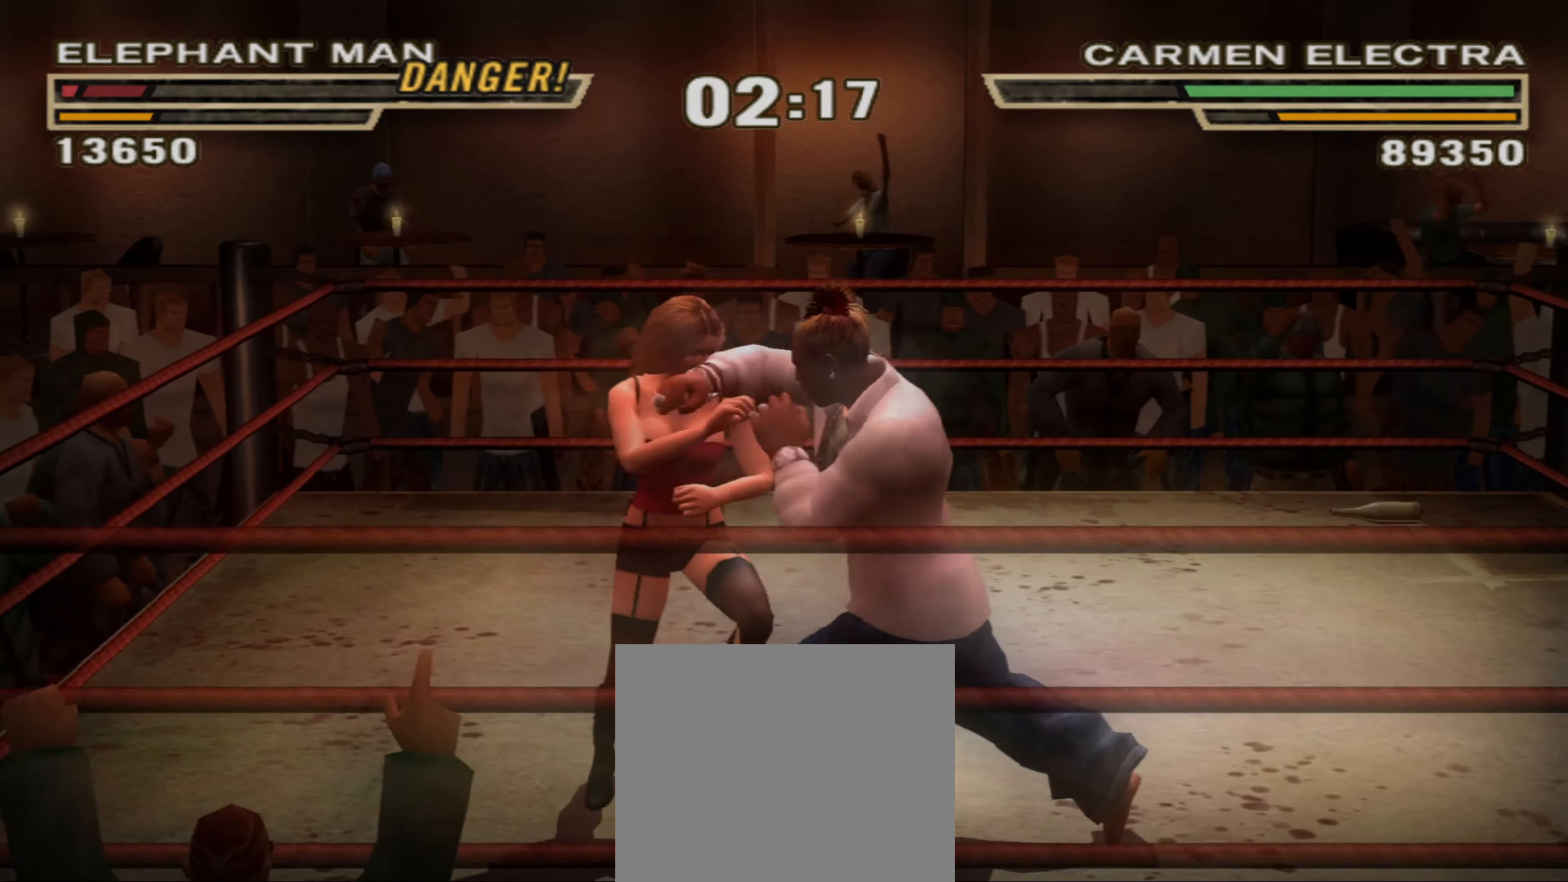
{"buttons": [], "left_stick": "center", "right_stick": "center", "events": []}
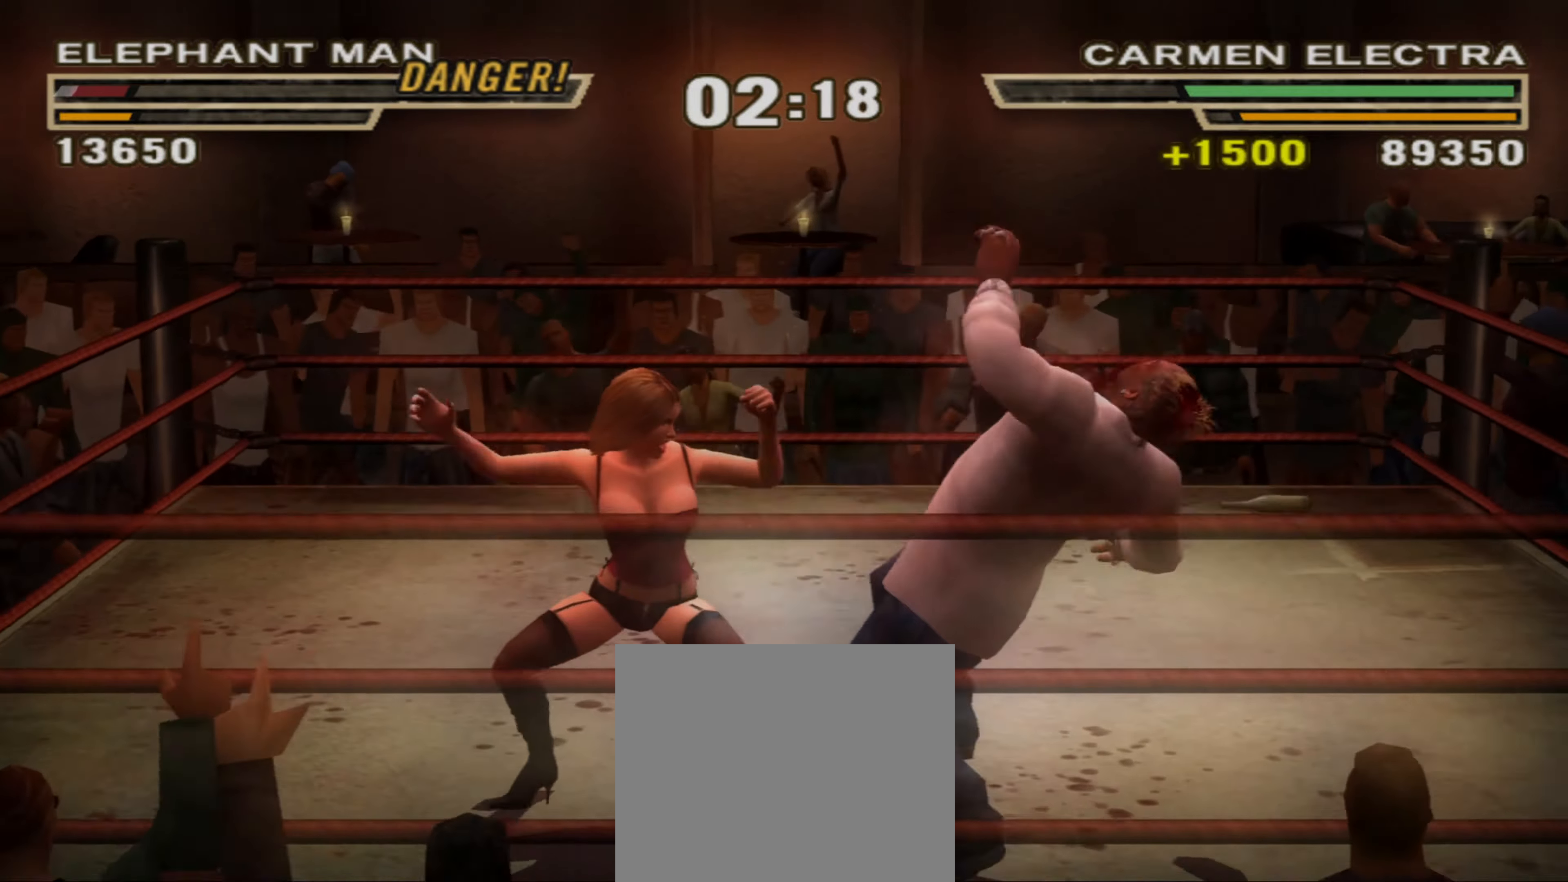
{"buttons": [], "left_stick": "center", "right_stick": "center", "events": [[83, "TRIANGLE", "down"], [116, "TRIANGLE", "up"], [216, "TRIANGLE", "down"], [283, "TRIANGLE", "up"]]}
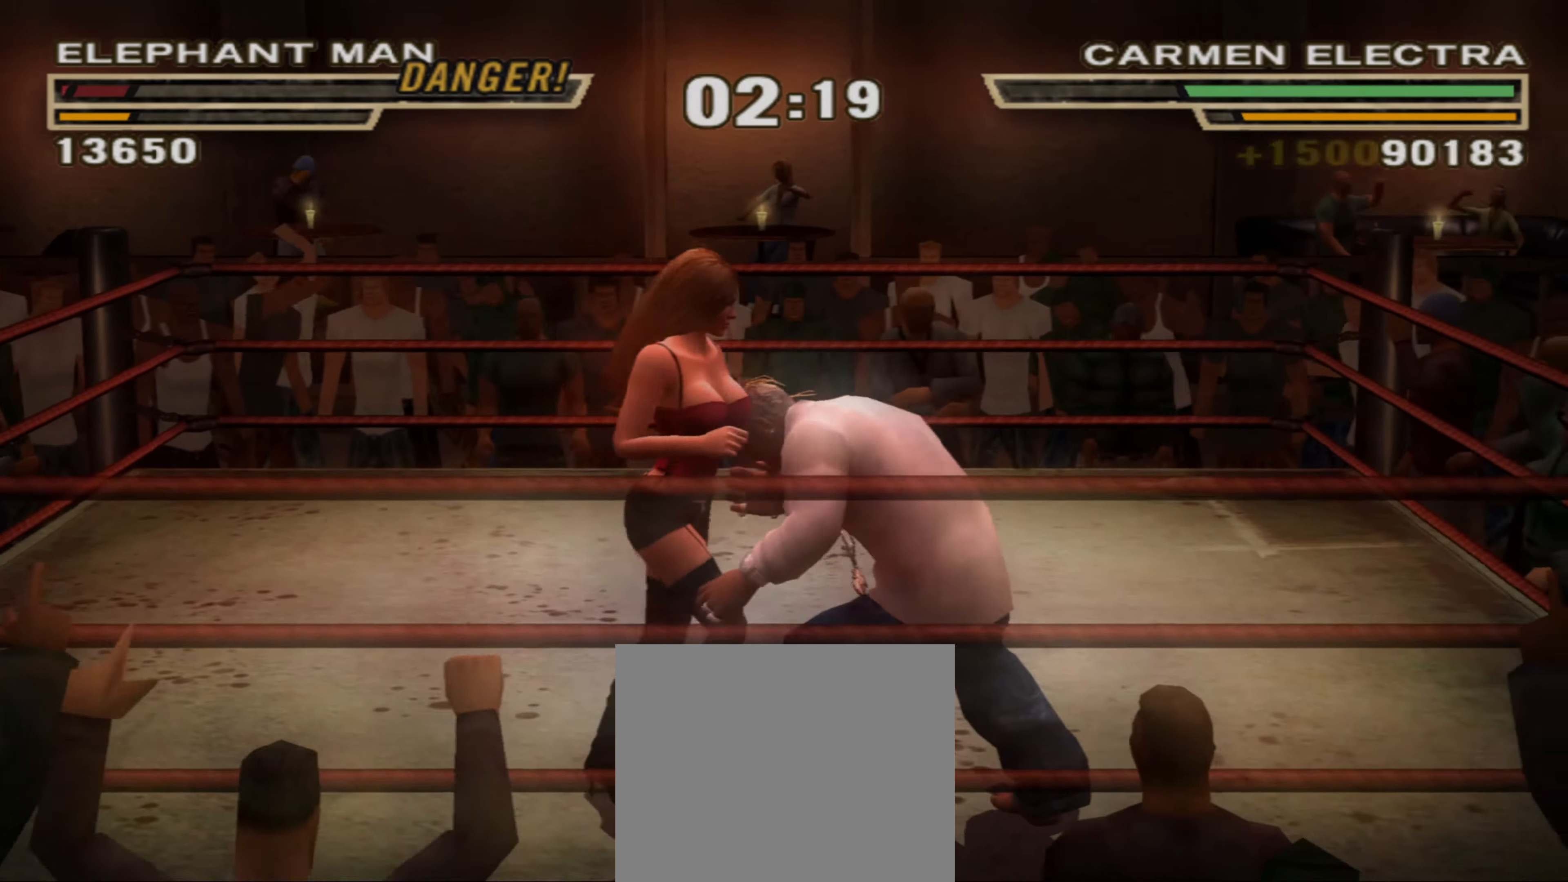
{"buttons": ["TRIANGLE"], "left_stick": "center", "right_stick": "center", "events": [[466, "TRIANGLE", "down"]]}
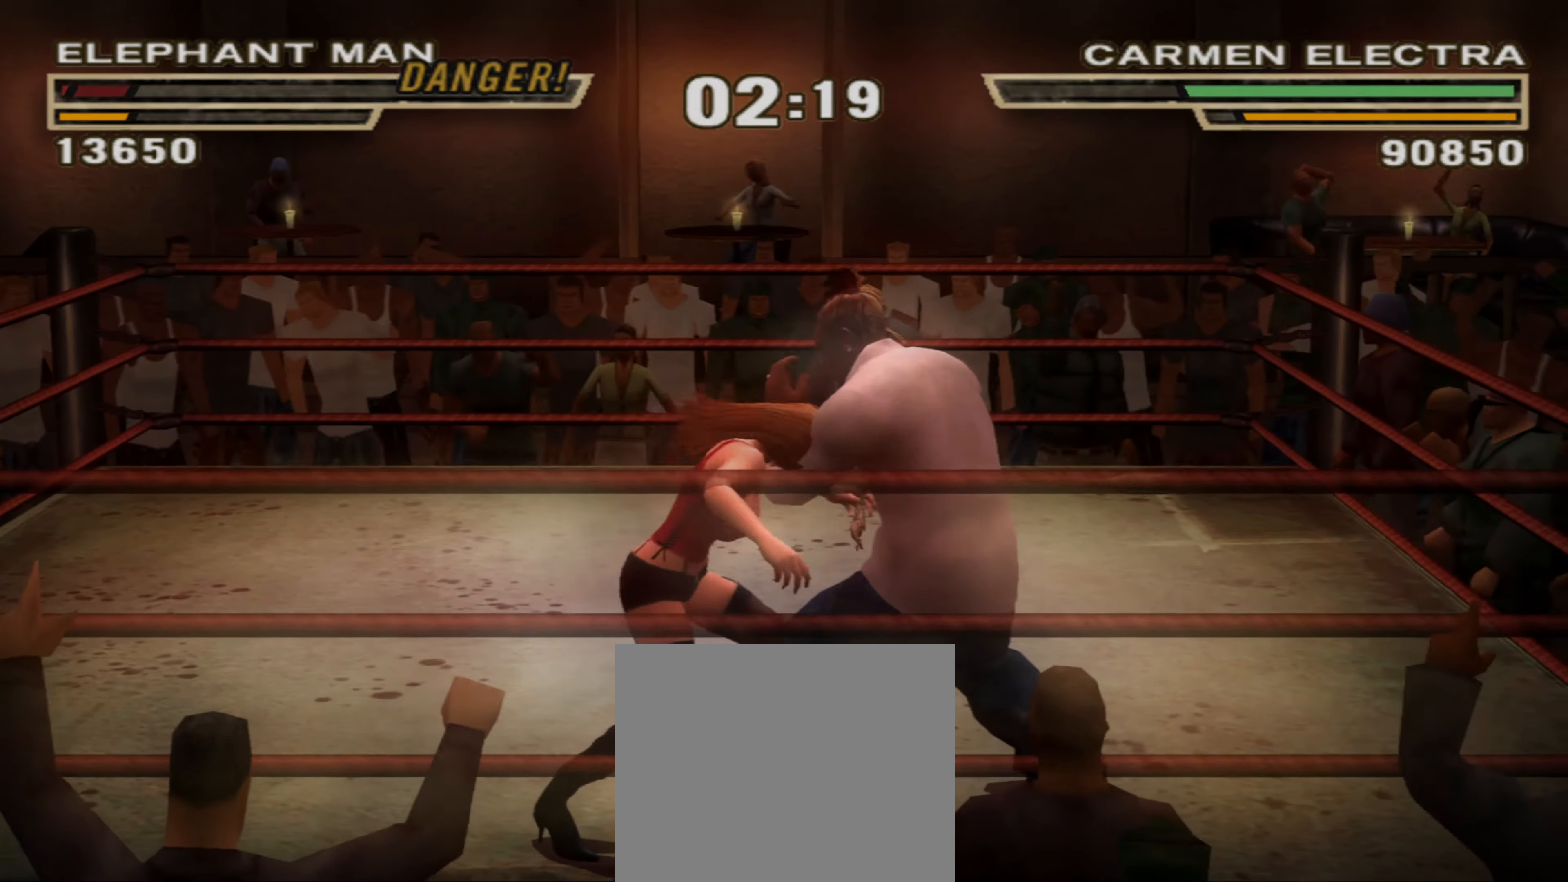
{"buttons": [], "left_stick": "left", "right_stick": "center", "events": [[16, "TRIANGLE", "up"], [83, "TRIANGLE", "down"], [150, "TRIANGLE", "up"], [233, "TRIANGLE", "down"], [283, "TRIANGLE", "up"], [483, "left_stick", "left"]]}
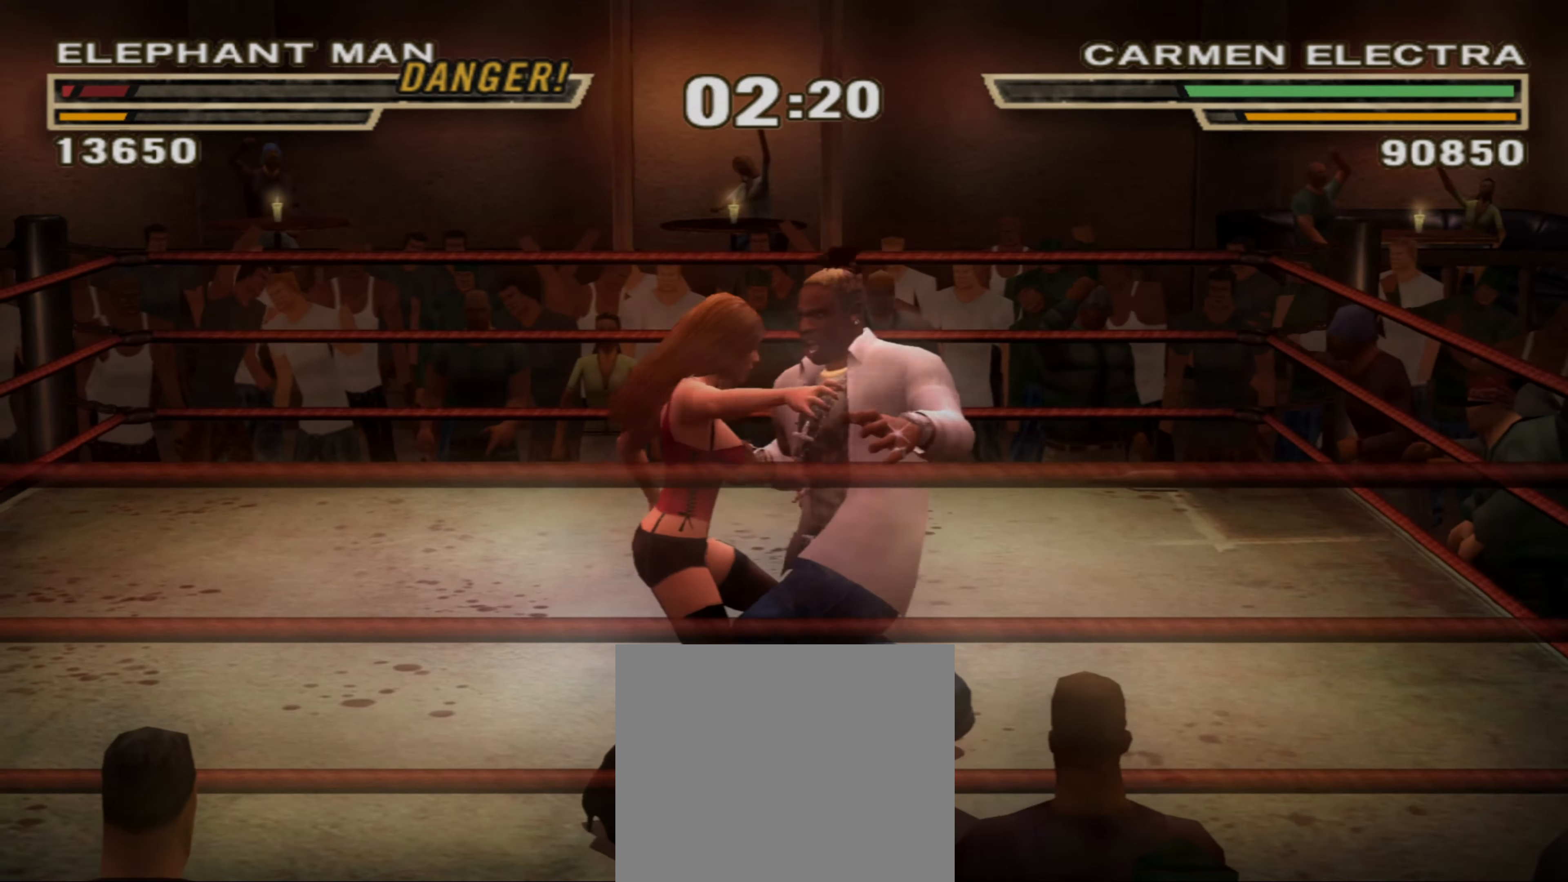
{"buttons": ["CROSS"], "left_stick": "left", "right_stick": "center", "events": [[483, "CROSS", "down"]]}
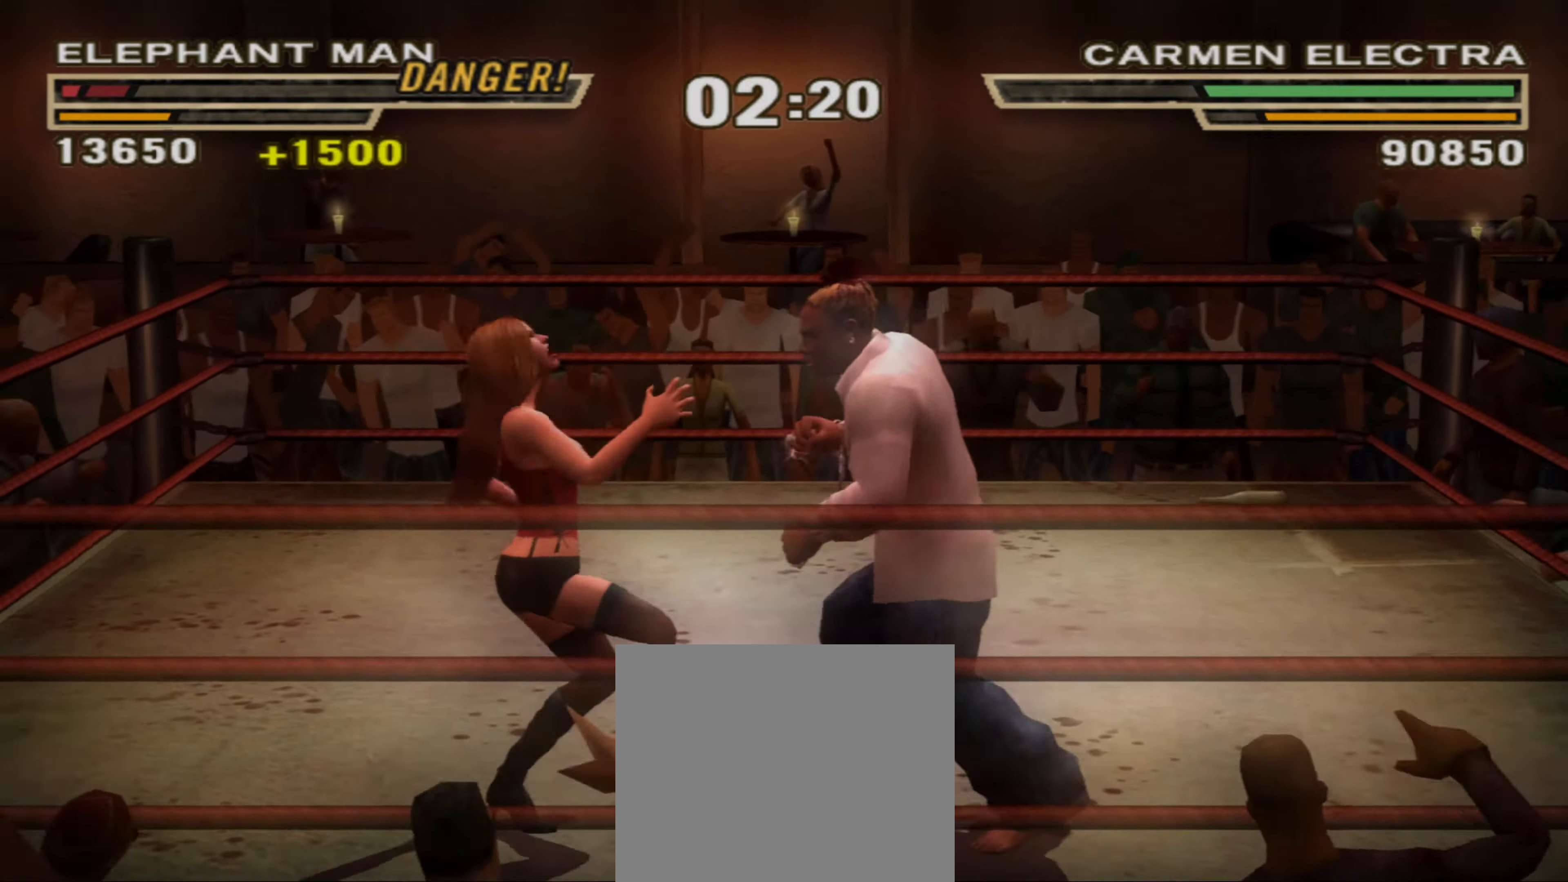
{"buttons": [], "left_stick": "right", "right_stick": "center", "events": [[17, "CROSS", "up"], [83, "CROSS", "down"], [133, "CROSS", "up"], [183, "left_stick", "center"], [200, "CROSS", "down"], [267, "CROSS", "up"], [300, "left_stick", "right"]]}
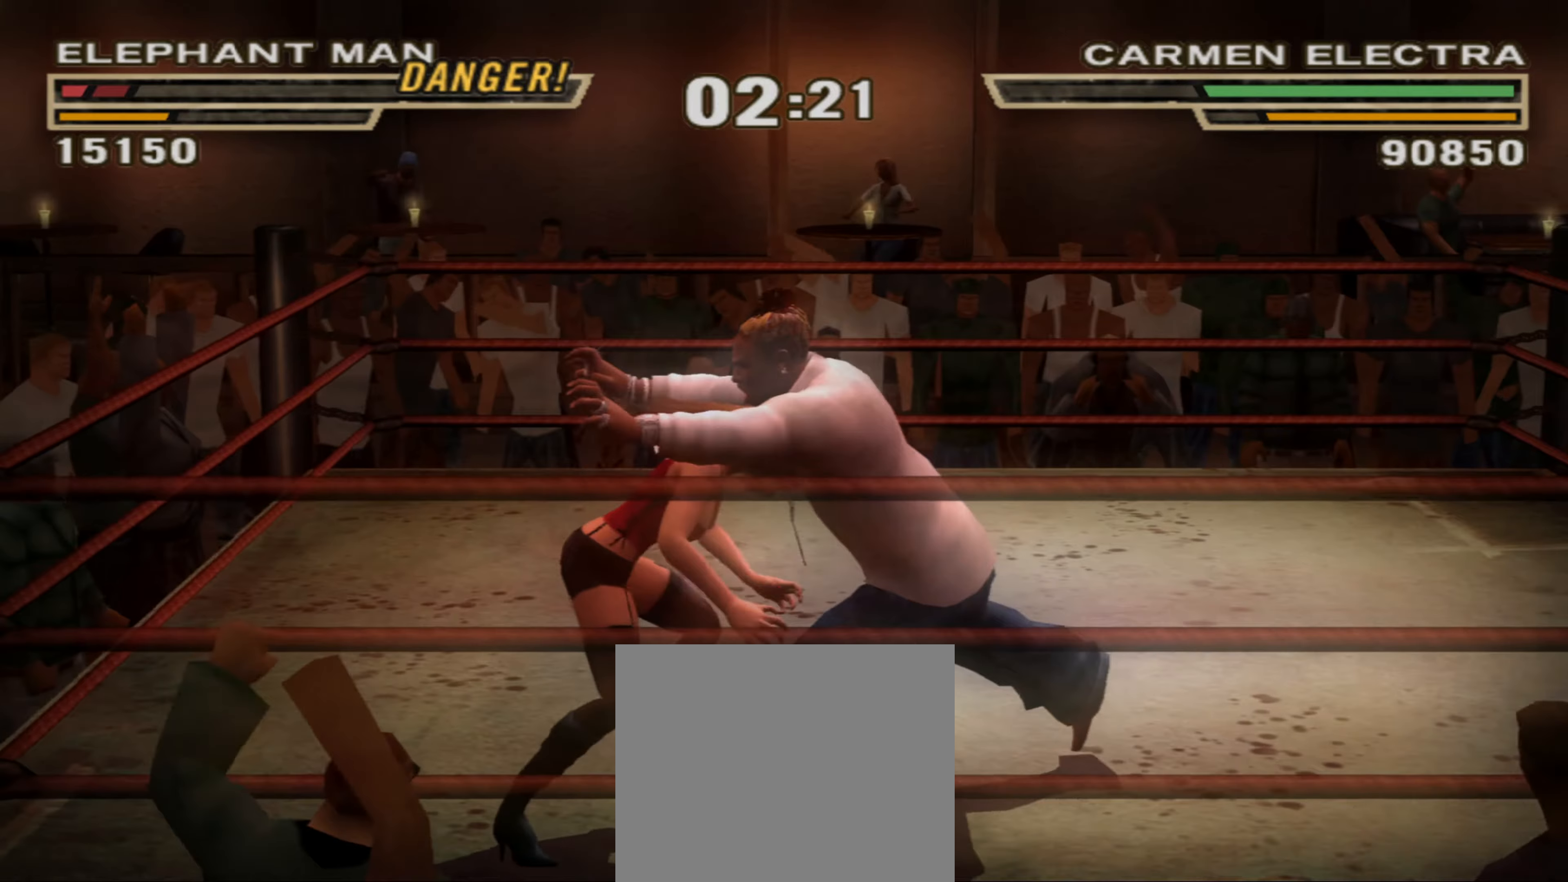
{"buttons": [], "left_stick": "down", "right_stick": "center", "events": [[100, "SQUARE", "down"], [167, "SQUARE", "up"], [217, "SQUARE", "down"], [300, "SQUARE", "up"], [400, "left_stick", "center"], [450, "CIRCLE", "down"], [450, "left_stick", "down"], [483, "CIRCLE", "up"]]}
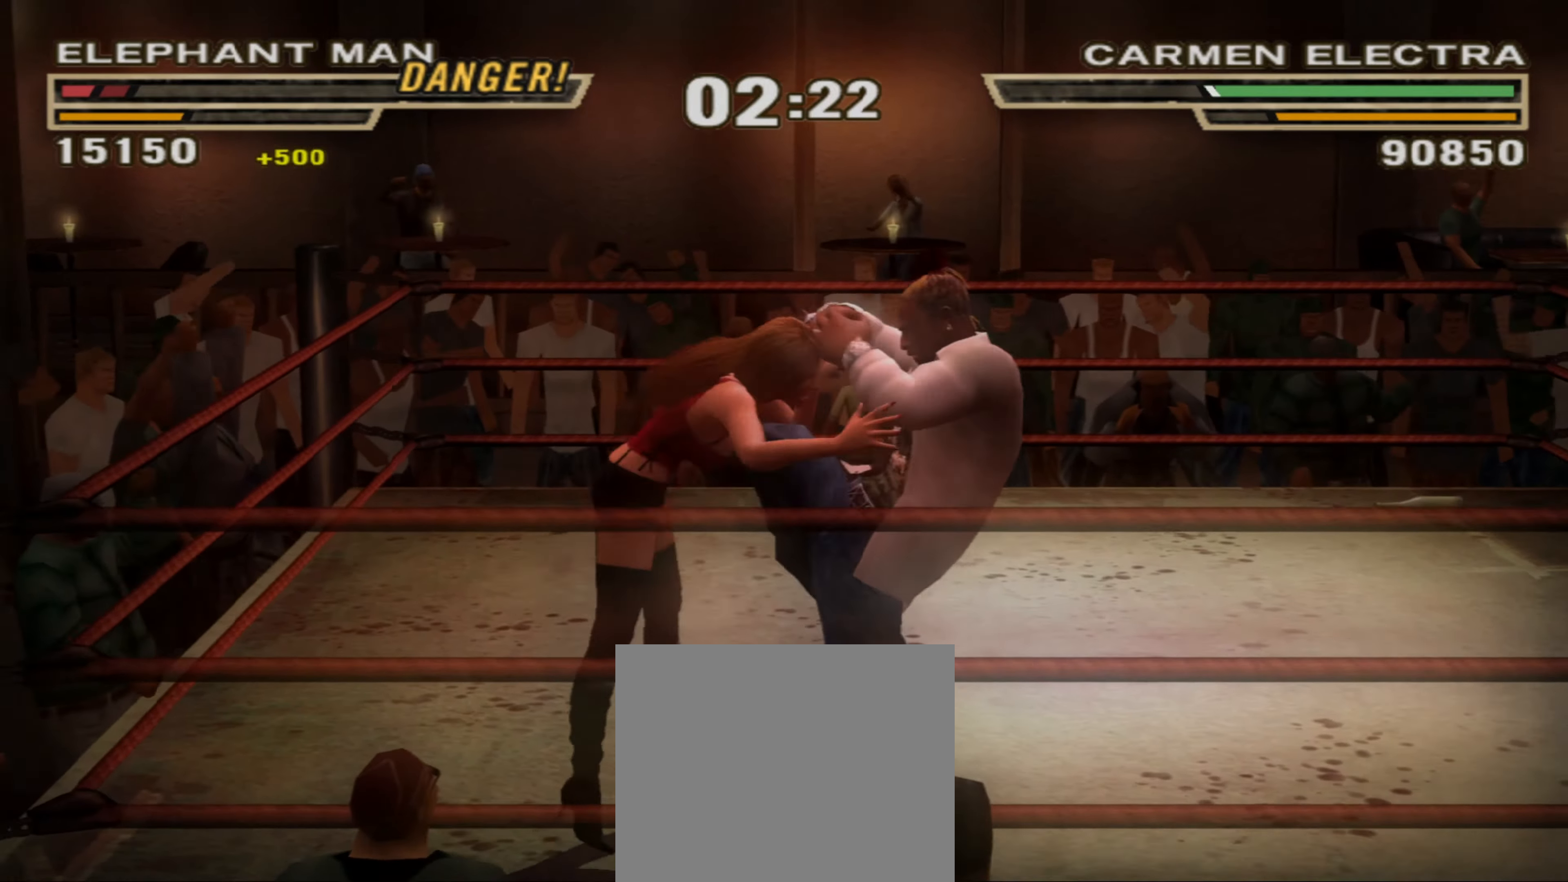
{"buttons": [], "left_stick": "center", "right_stick": "center", "events": [[50, "CIRCLE", "down"], [100, "CIRCLE", "up"], [183, "CIRCLE", "down"], [250, "CIRCLE", "up"], [300, "CIRCLE", "down"], [350, "CIRCLE", "up"], [383, "CIRCLE", "down"], [433, "CIRCLE", "up"], [500, "left_stick", "center"]]}
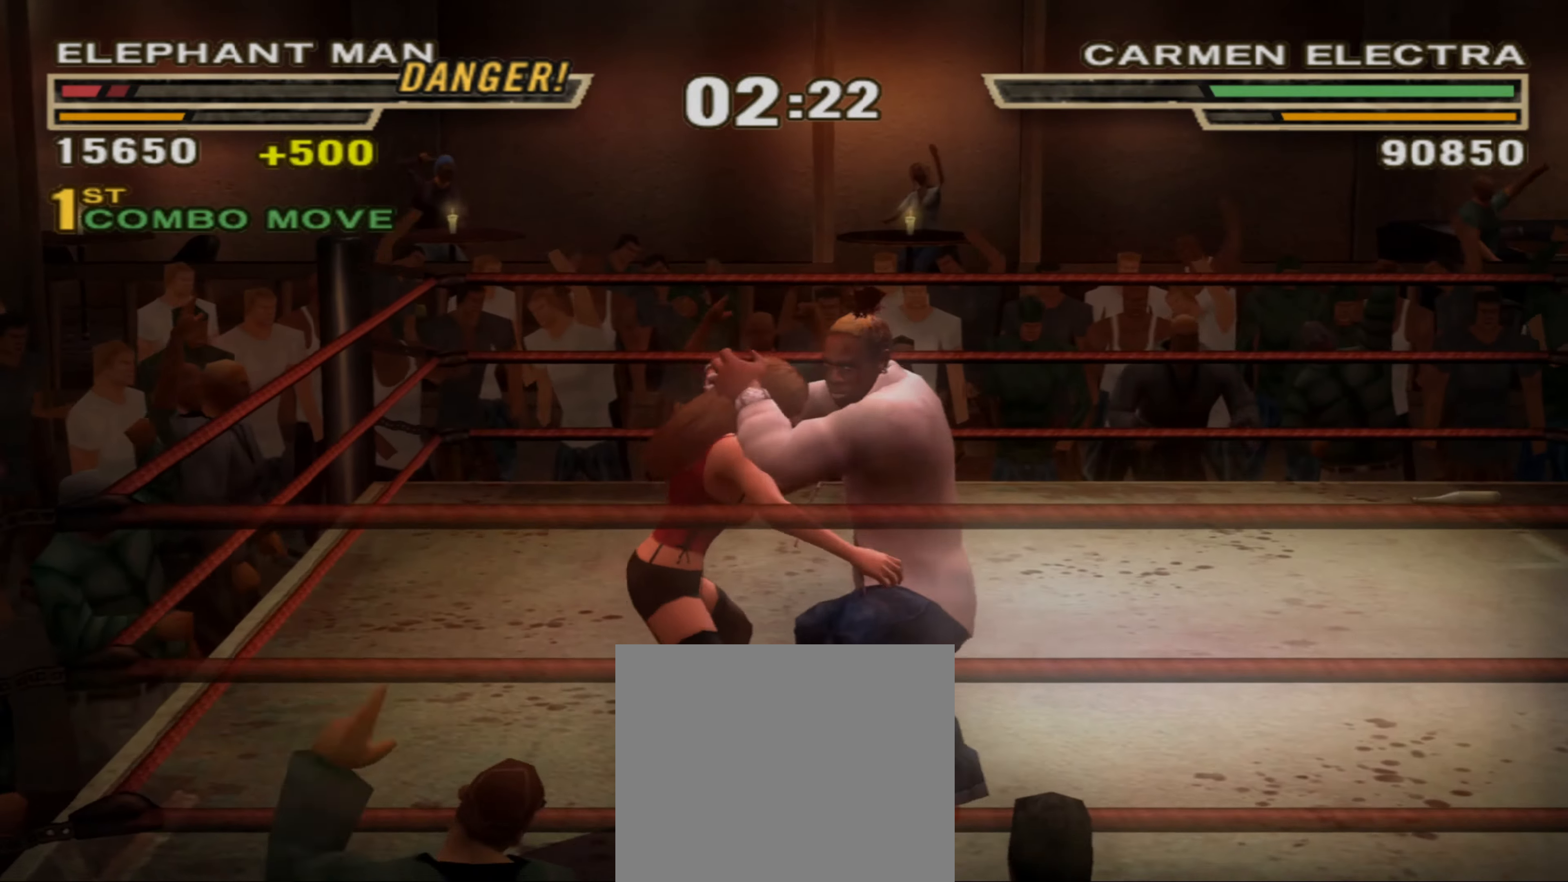
{"buttons": [], "left_stick": "down", "right_stick": "center", "events": [[183, "left_stick", "down"]]}
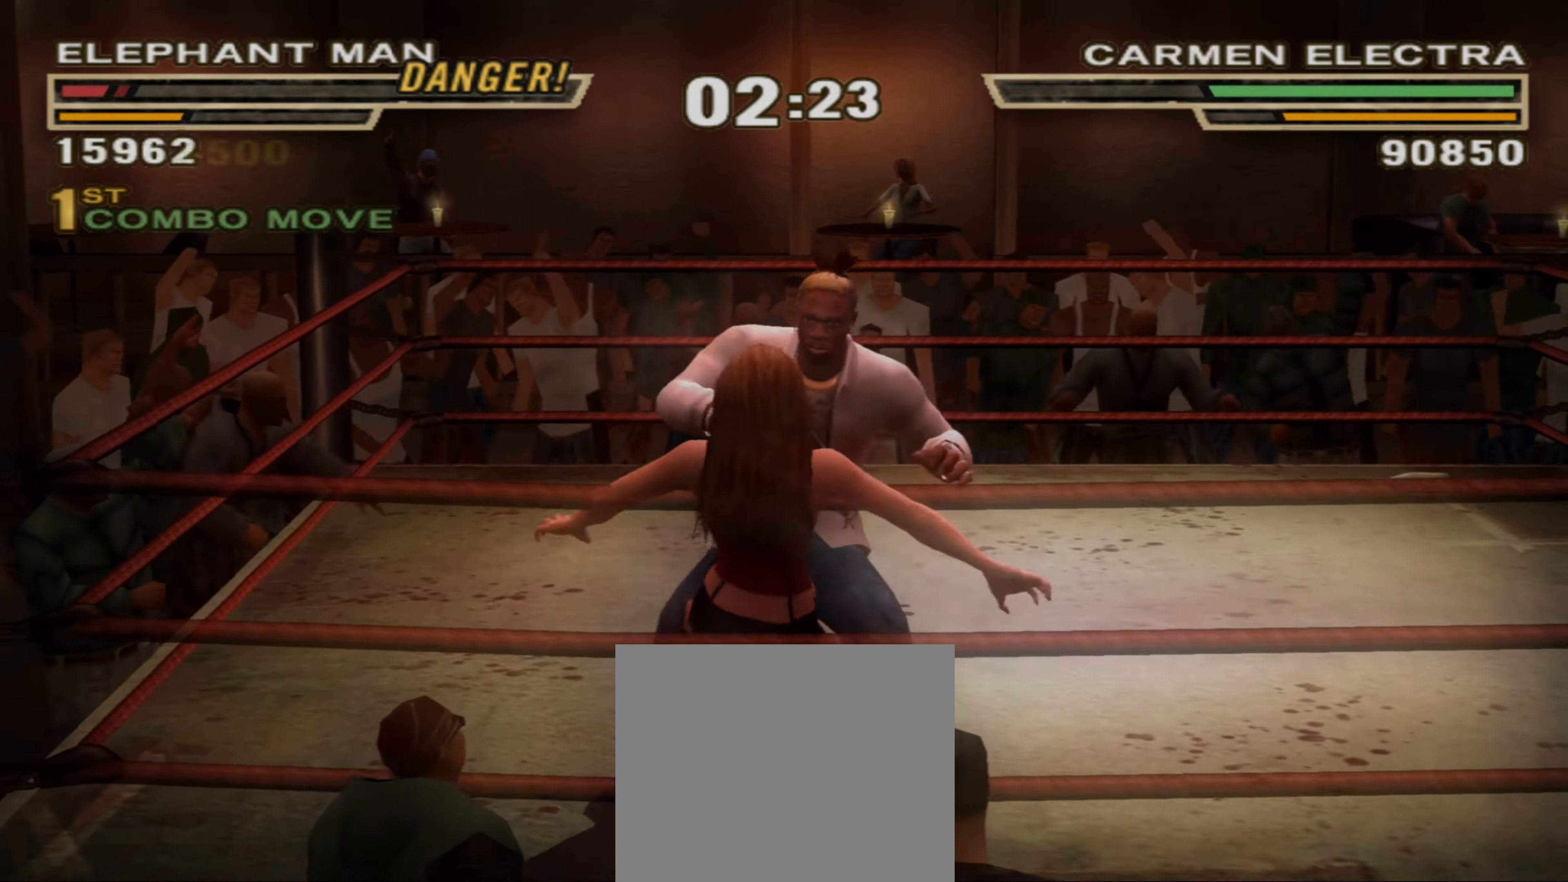
{"buttons": [], "left_stick": "center", "right_stick": "center", "events": [[200, "CROSS", "down"], [267, "CROSS", "up"], [467, "left_stick", "center"]]}
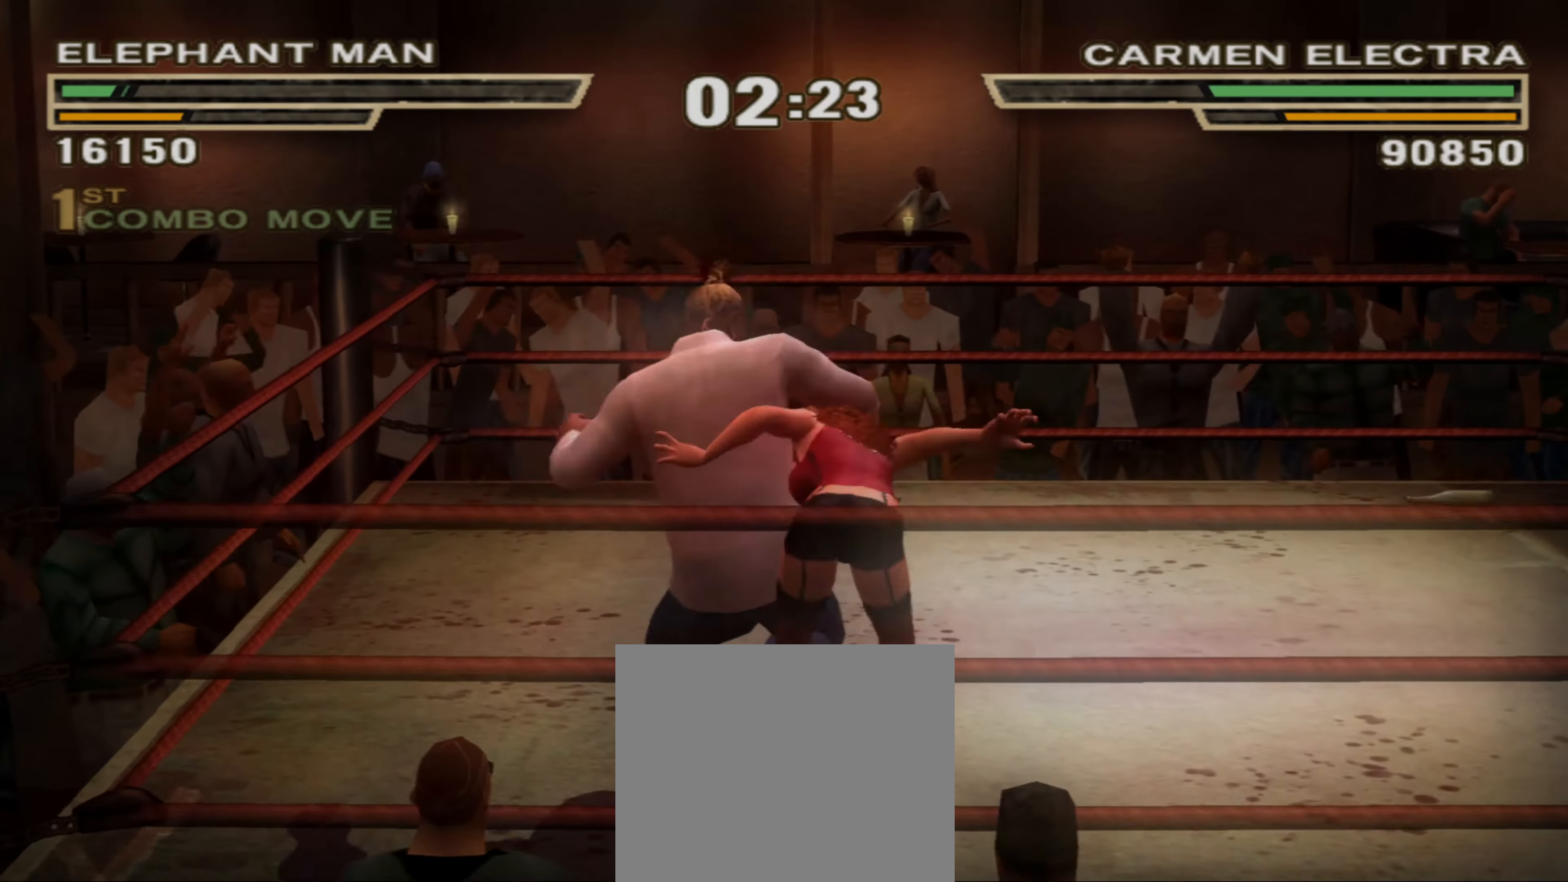
{"buttons": [], "left_stick": "center", "right_stick": "center", "events": []}
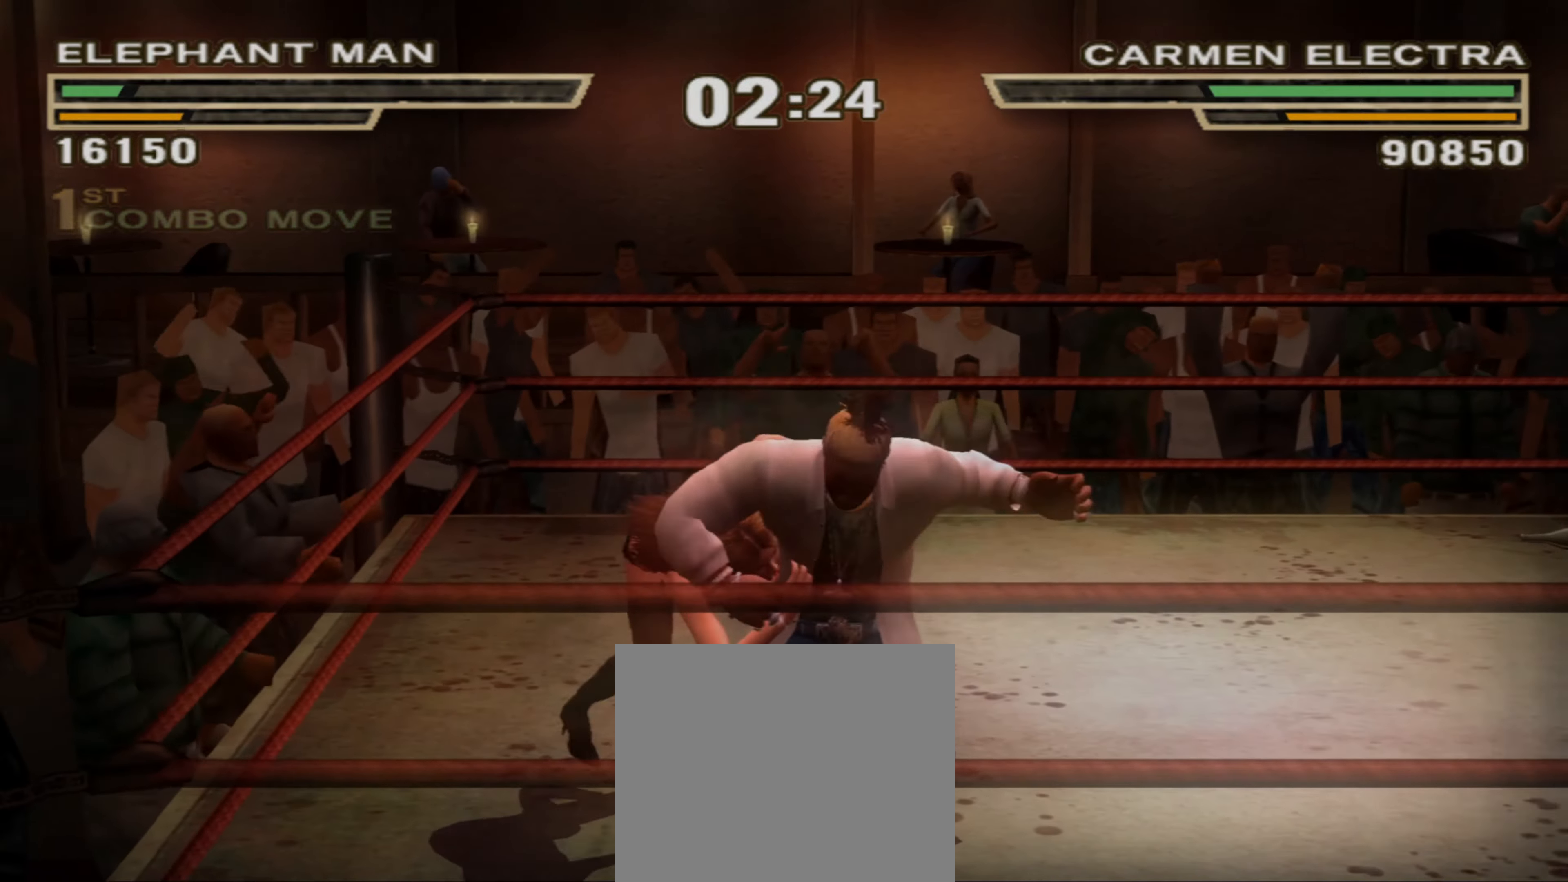
{"buttons": [], "left_stick": "center", "right_stick": "center", "events": []}
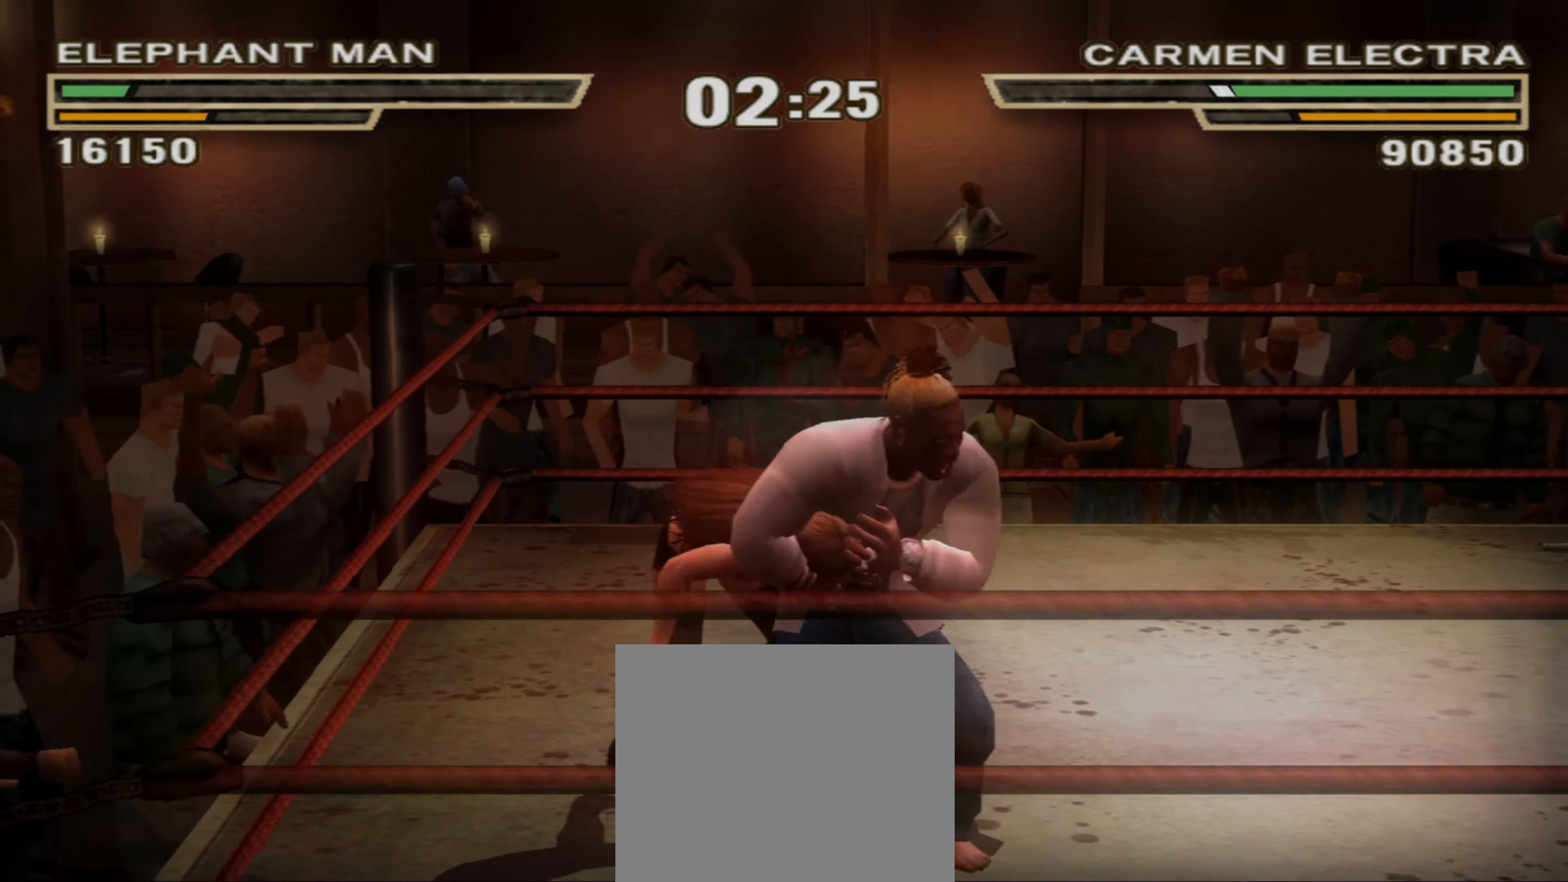
{"buttons": ["CROSS"], "left_stick": "center", "right_stick": "center", "events": [[167, "left_stick", "up"], [267, "left_stick", "center"], [417, "left_stick", "down-left"], [500, "CROSS", "down"], [500, "left_stick", "center"]]}
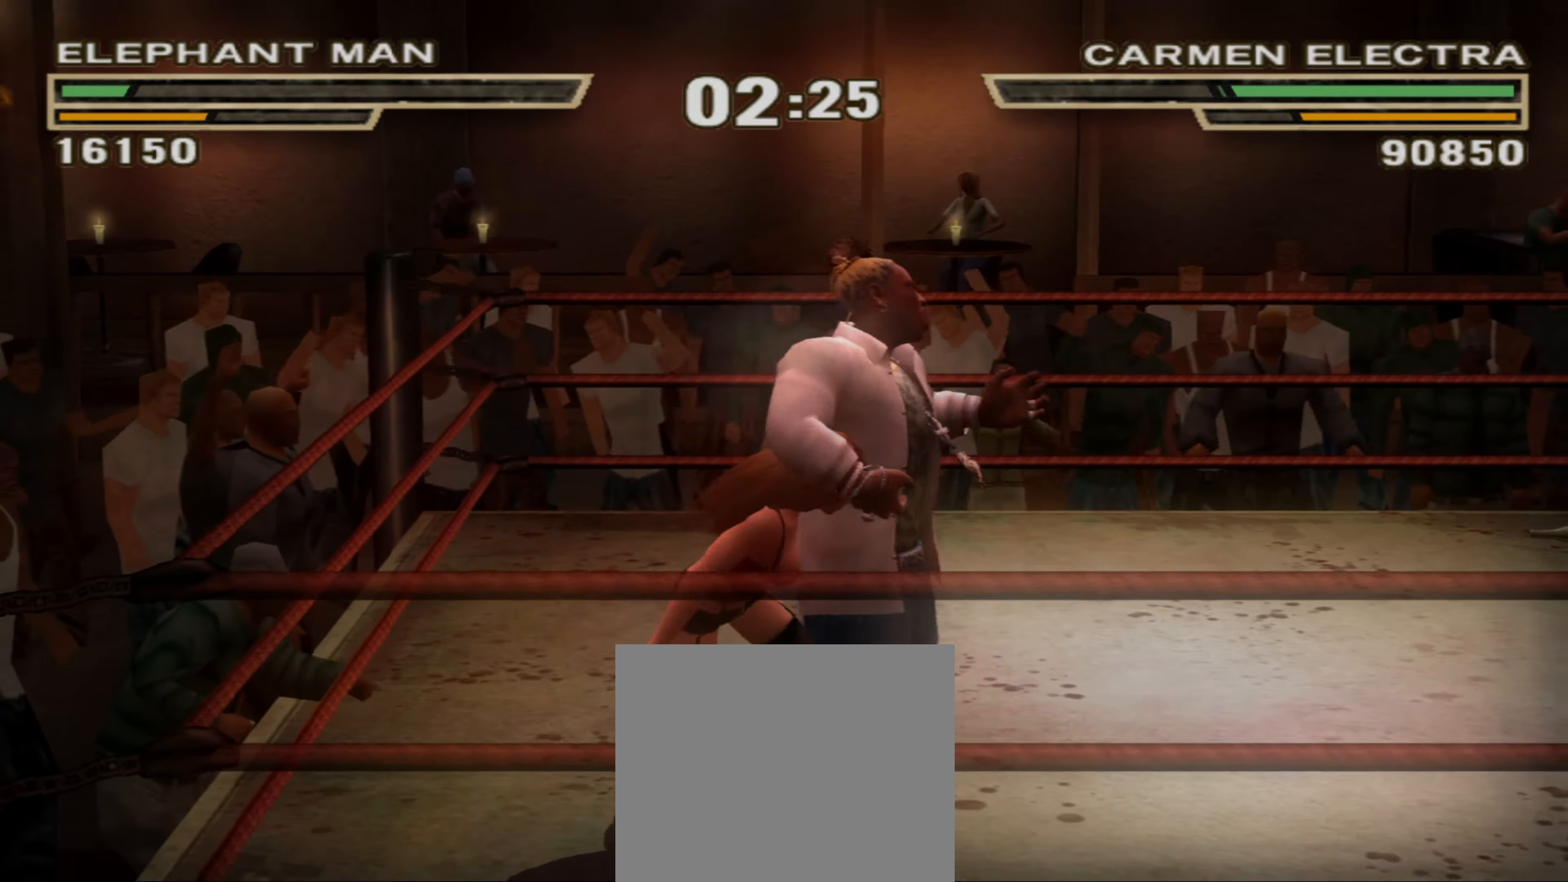
{"buttons": [], "left_stick": "down-left", "right_stick": "center", "events": [[50, "CROSS", "up"], [100, "left_stick", "up"], [183, "left_stick", "center"], [317, "left_stick", "up-left"], [367, "left_stick", "center"], [500, "left_stick", "down-left"]]}
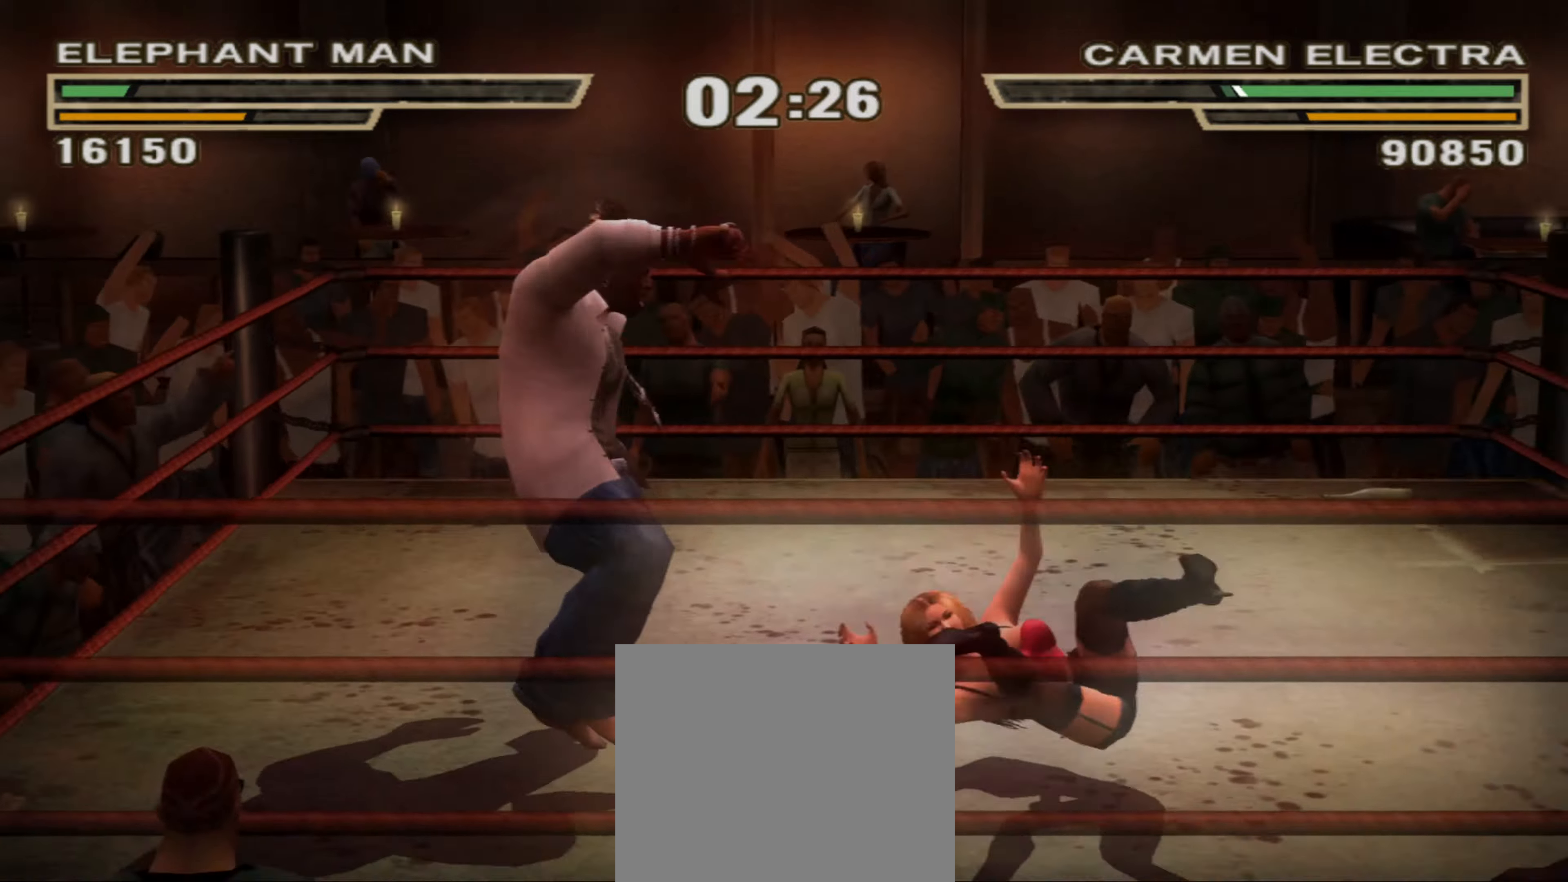
{"buttons": [], "left_stick": "right", "right_stick": "center", "events": [[83, "left_stick", "right"]]}
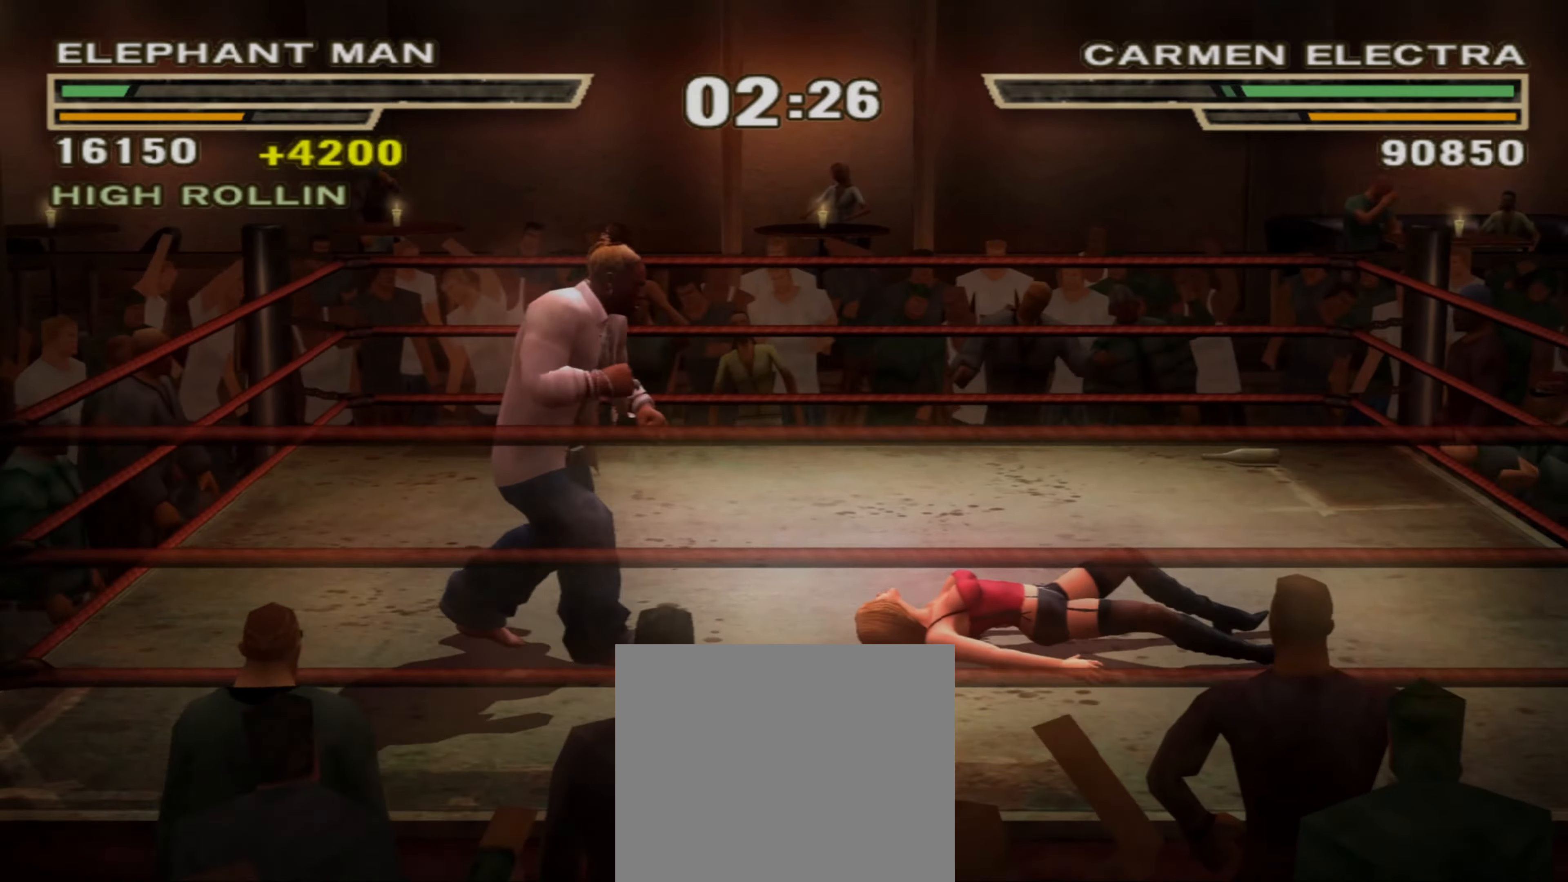
{"buttons": [], "left_stick": "center", "right_stick": "center", "events": [[100, "TRIANGLE", "down"], [167, "TRIANGLE", "up"], [267, "left_stick", "center"], [350, "left_stick", "up-left"], [417, "left_stick", "center"]]}
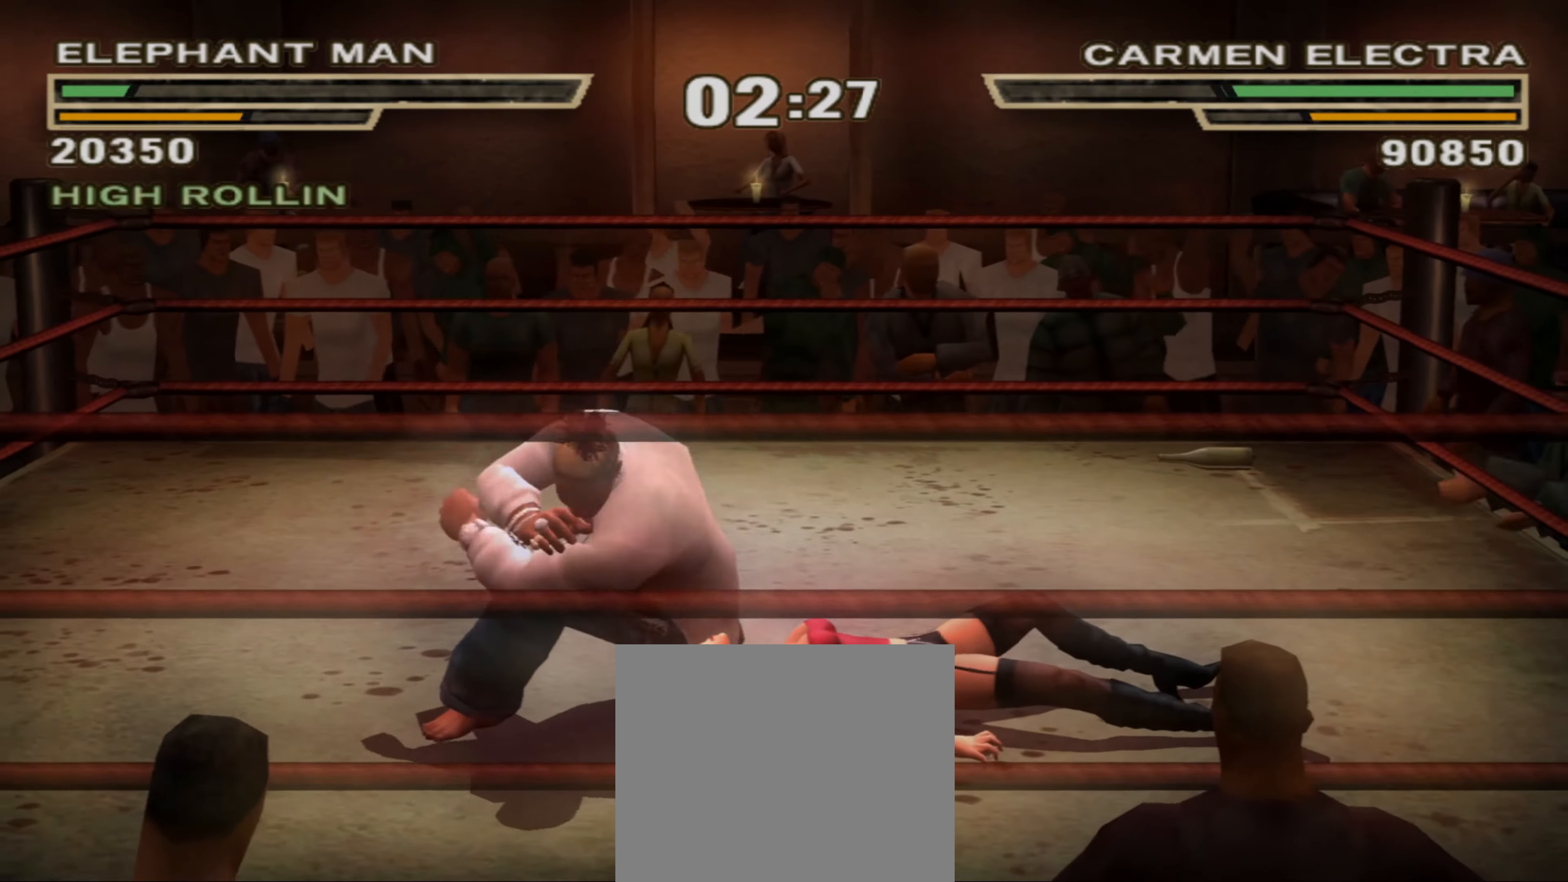
{"buttons": [], "left_stick": "left", "right_stick": "center", "events": [[34, "left_stick", "up-left"], [50, "R1", "down"], [100, "left_stick", "left"], [117, "R1", "up"], [184, "R1", "down"], [250, "R1", "up"]]}
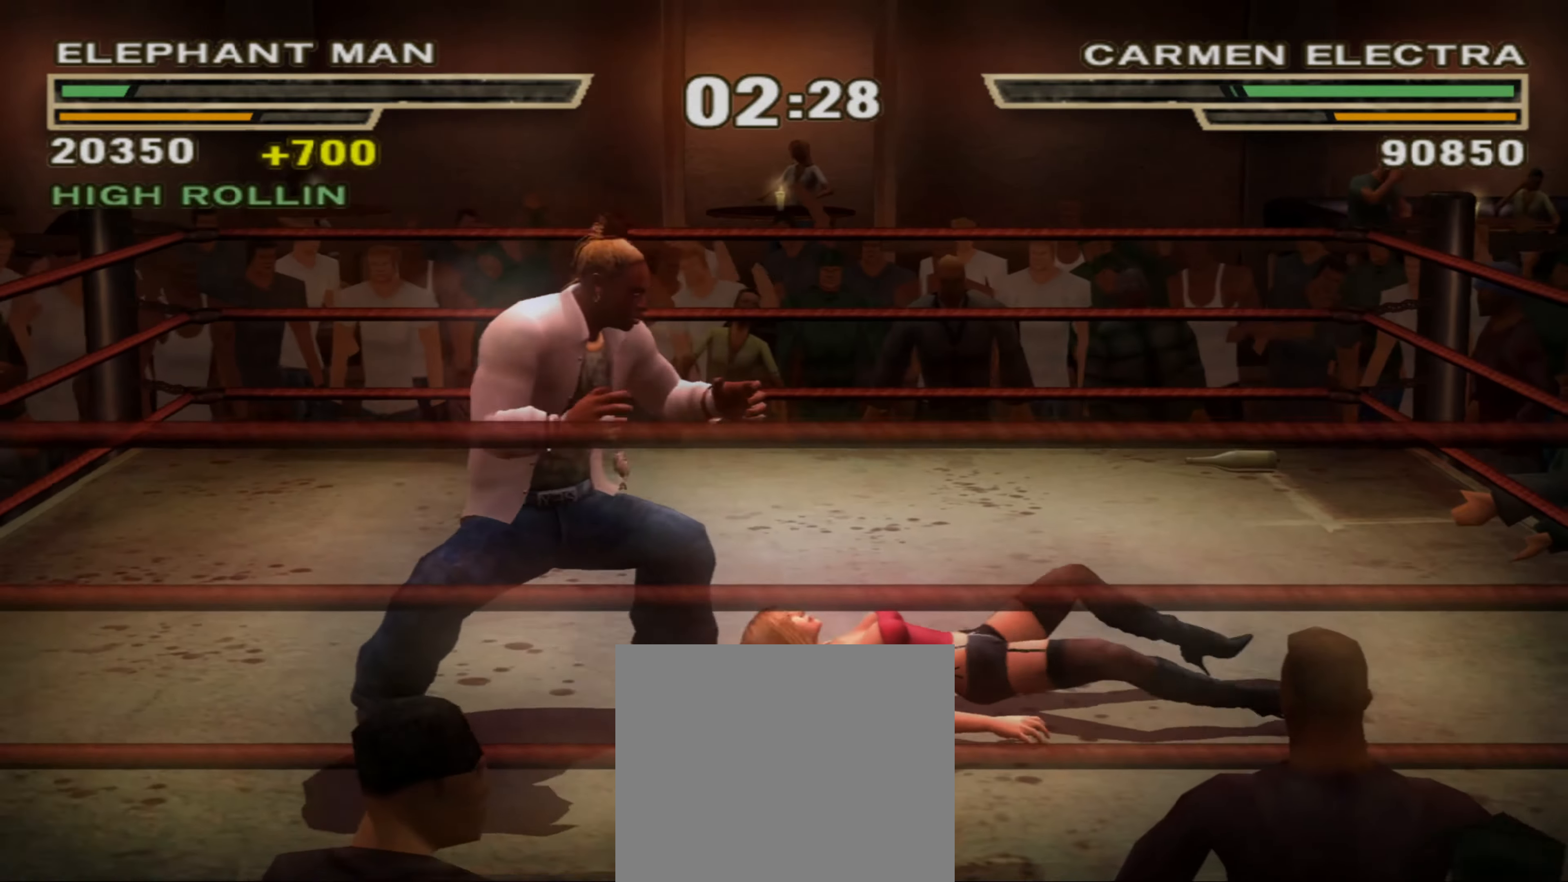
{"buttons": [], "left_stick": "right", "right_stick": "center", "events": [[184, "left_stick", "center"], [484, "left_stick", "right"]]}
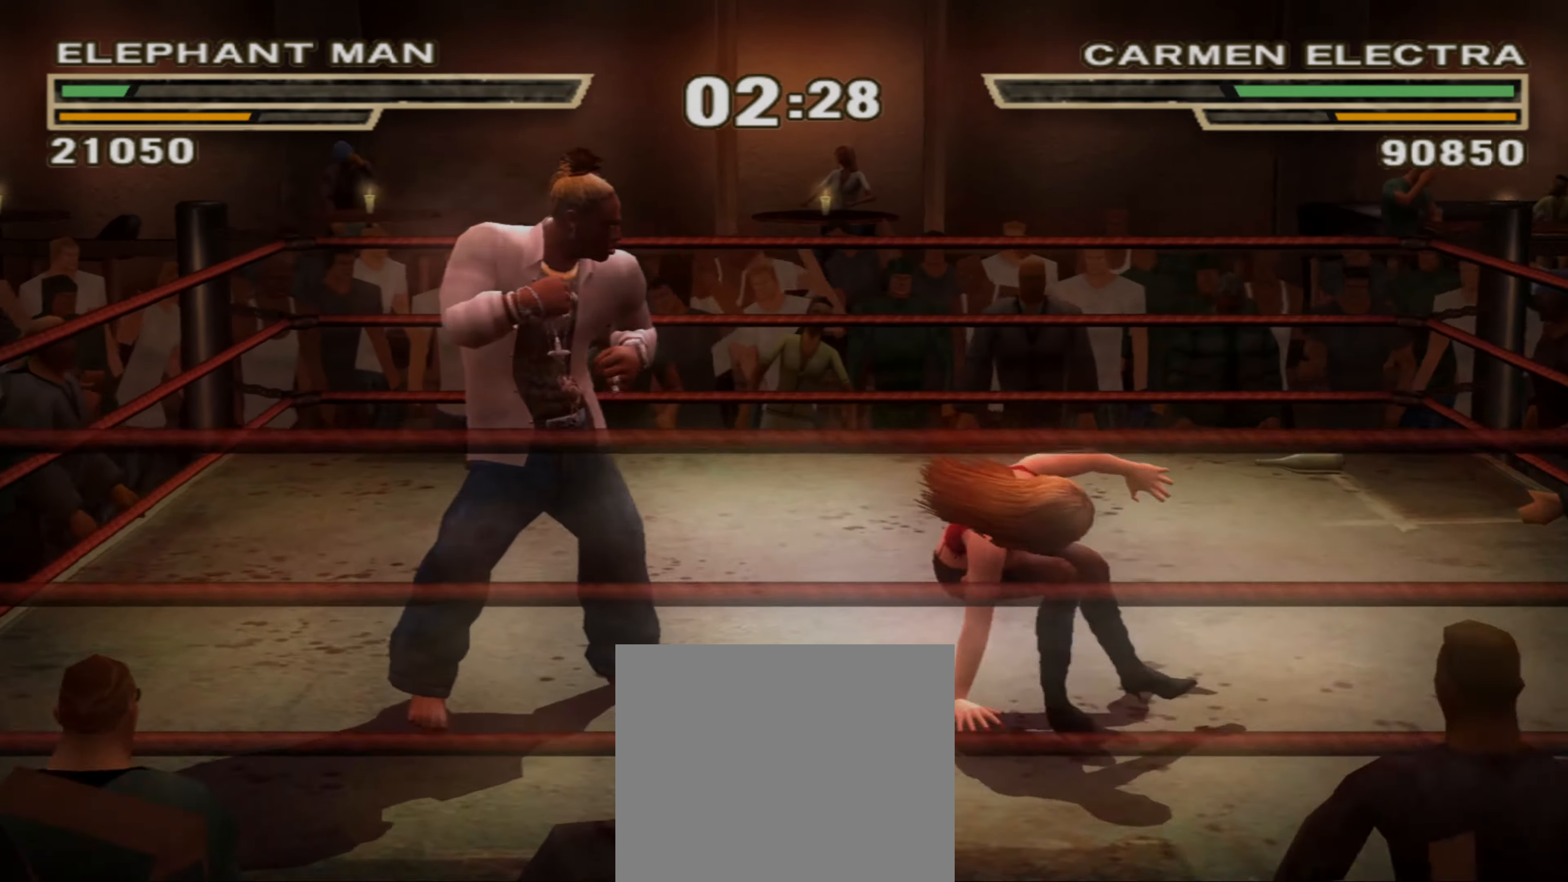
{"buttons": ["TRIANGLE", "L1"], "left_stick": "up", "right_stick": "center", "events": [[50, "left_stick", "down-right"], [200, "SQUARE", "down"], [234, "left_stick", "up"], [250, "SQUARE", "up"], [417, "L1", "down"], [417, "TRIANGLE", "down"], [467, "TRIANGLE", "up"], [500, "TRIANGLE", "down"]]}
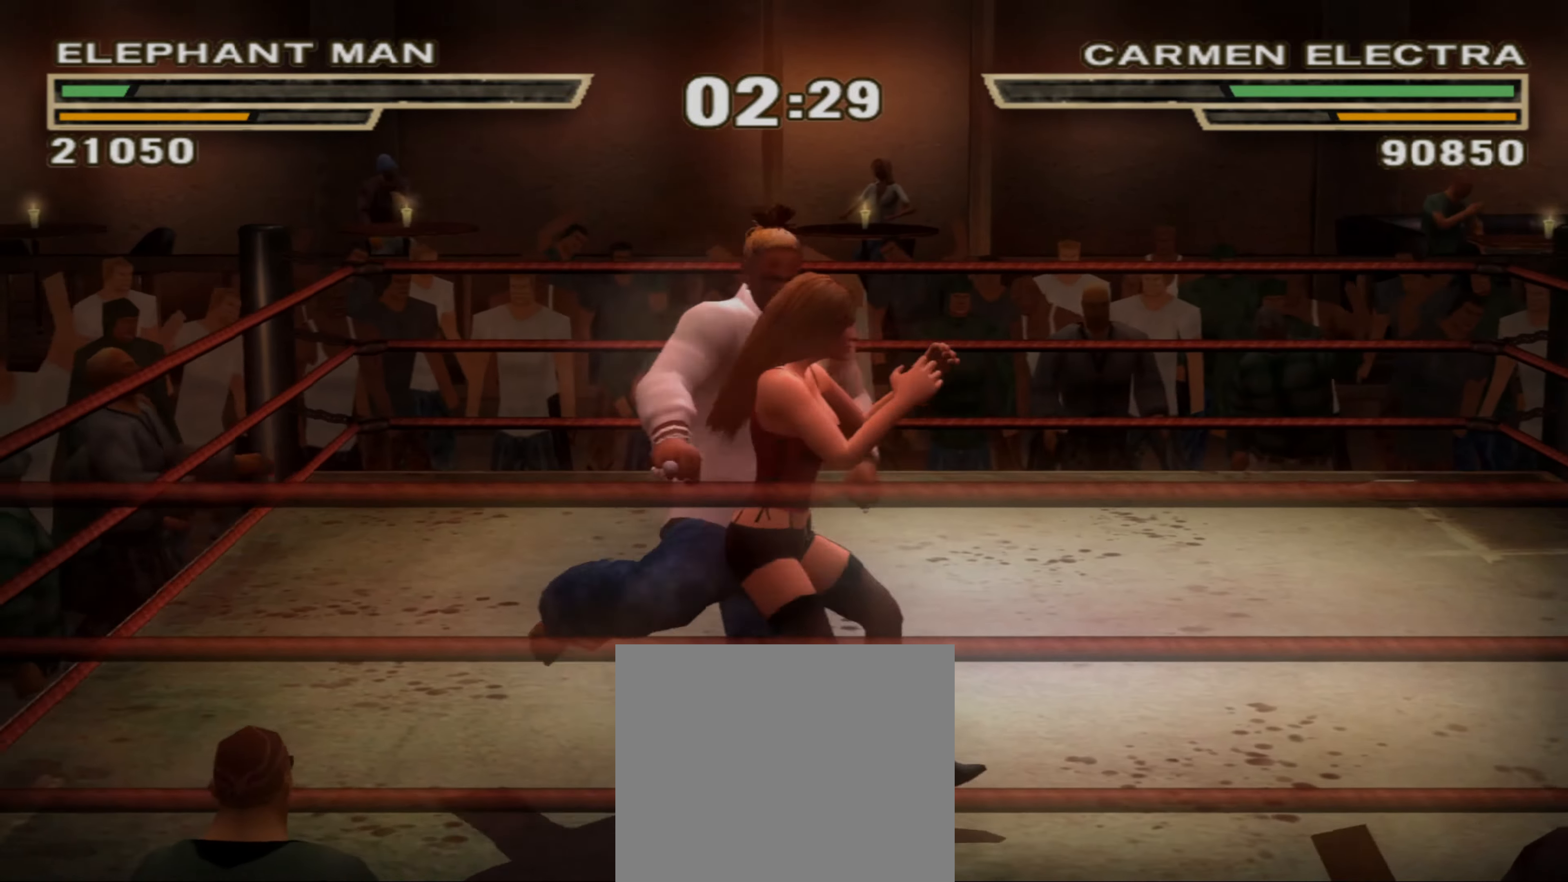
{"buttons": [], "left_stick": "center", "right_stick": "center", "events": [[417, "TRIANGLE", "up"], [450, "L1", "up"], [500, "left_stick", "center"]]}
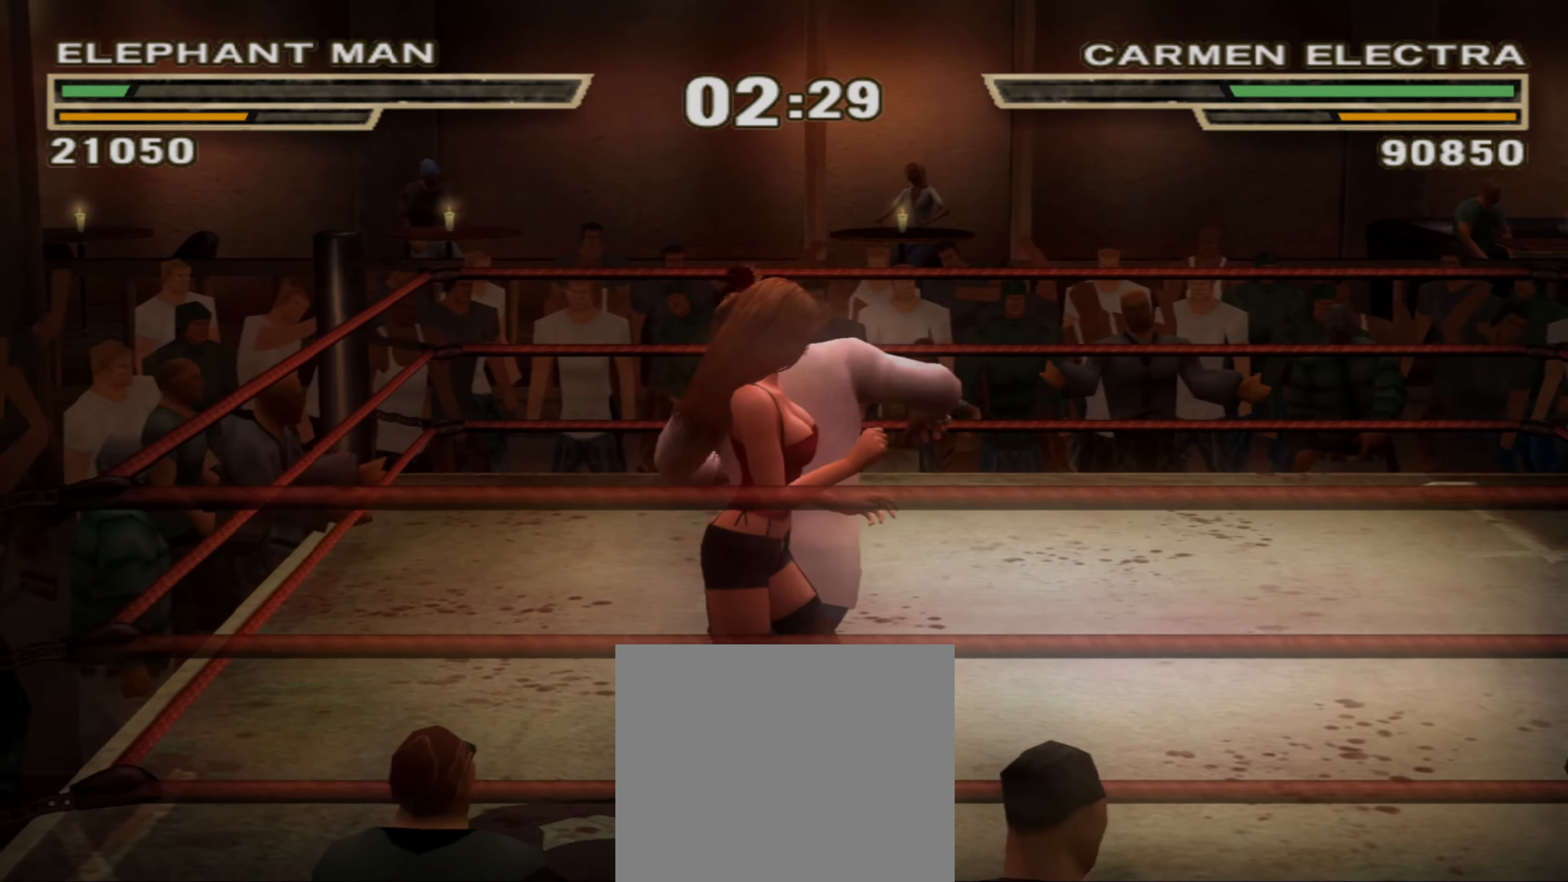
{"buttons": [], "left_stick": "center", "right_stick": "center", "events": []}
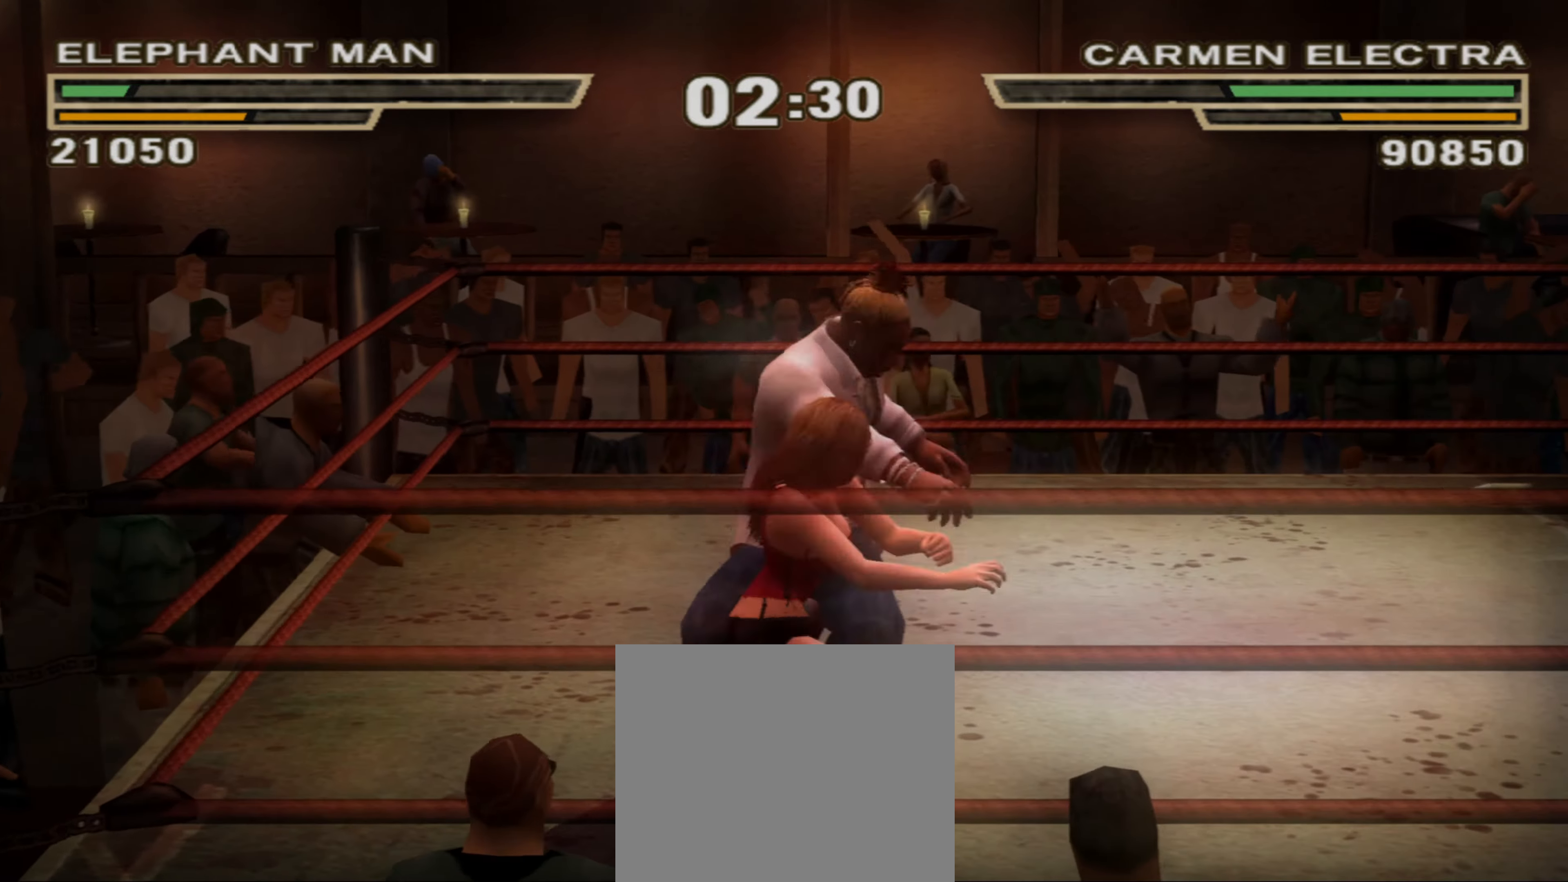
{"buttons": ["R1"], "left_stick": "center", "right_stick": "center", "events": [[450, "R1", "down"]]}
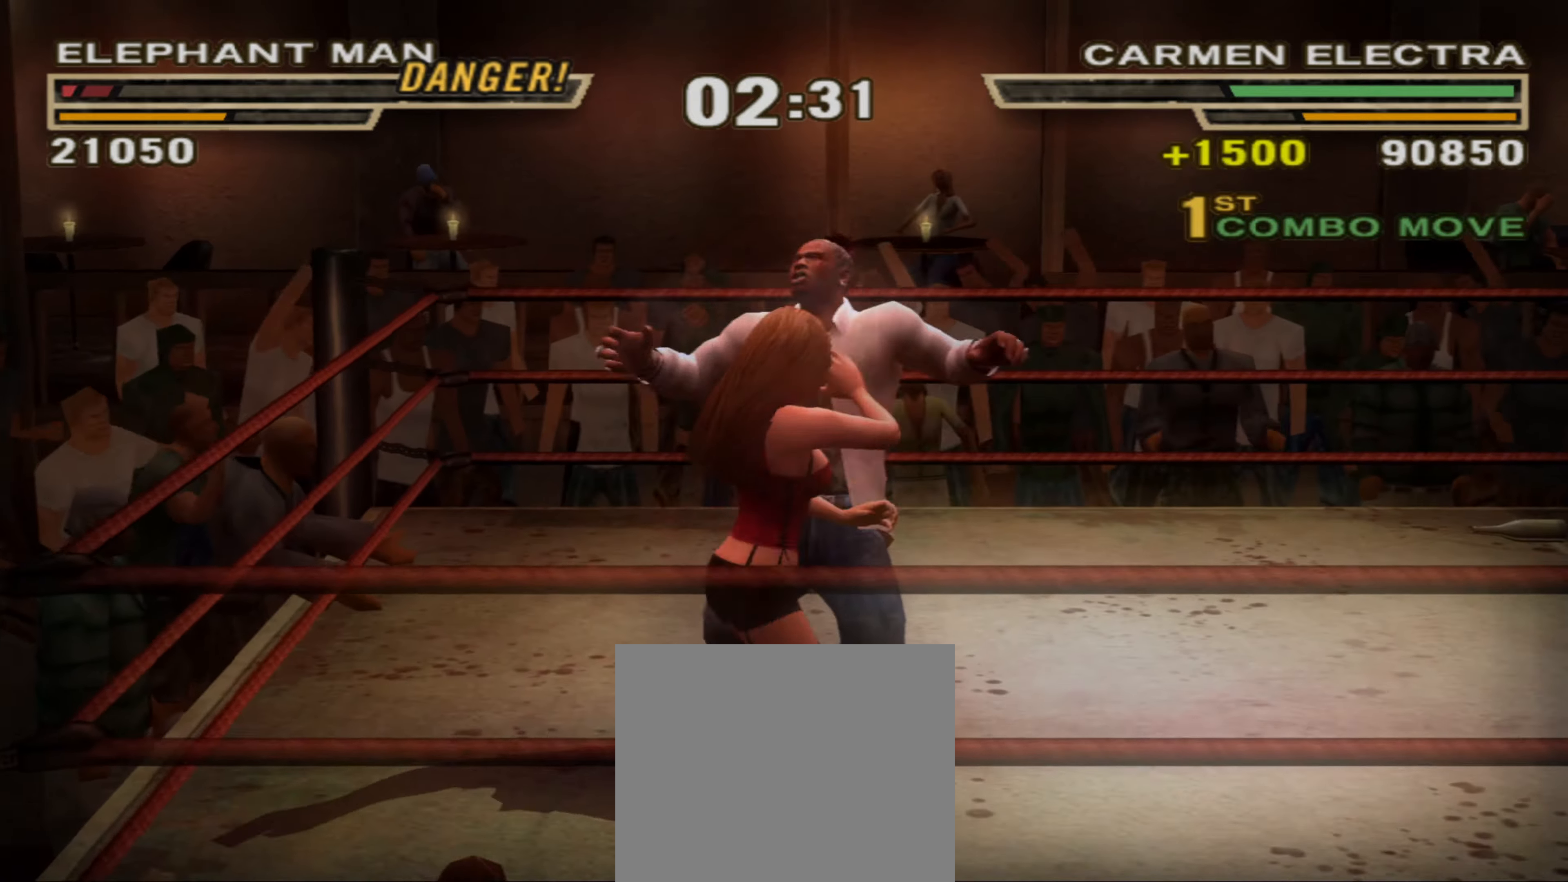
{"buttons": [], "left_stick": "center", "right_stick": "center", "events": [[134, "R1", "up"], [200, "TRIANGLE", "down"], [267, "TRIANGLE", "up"], [334, "TRIANGLE", "down"], [400, "TRIANGLE", "up"]]}
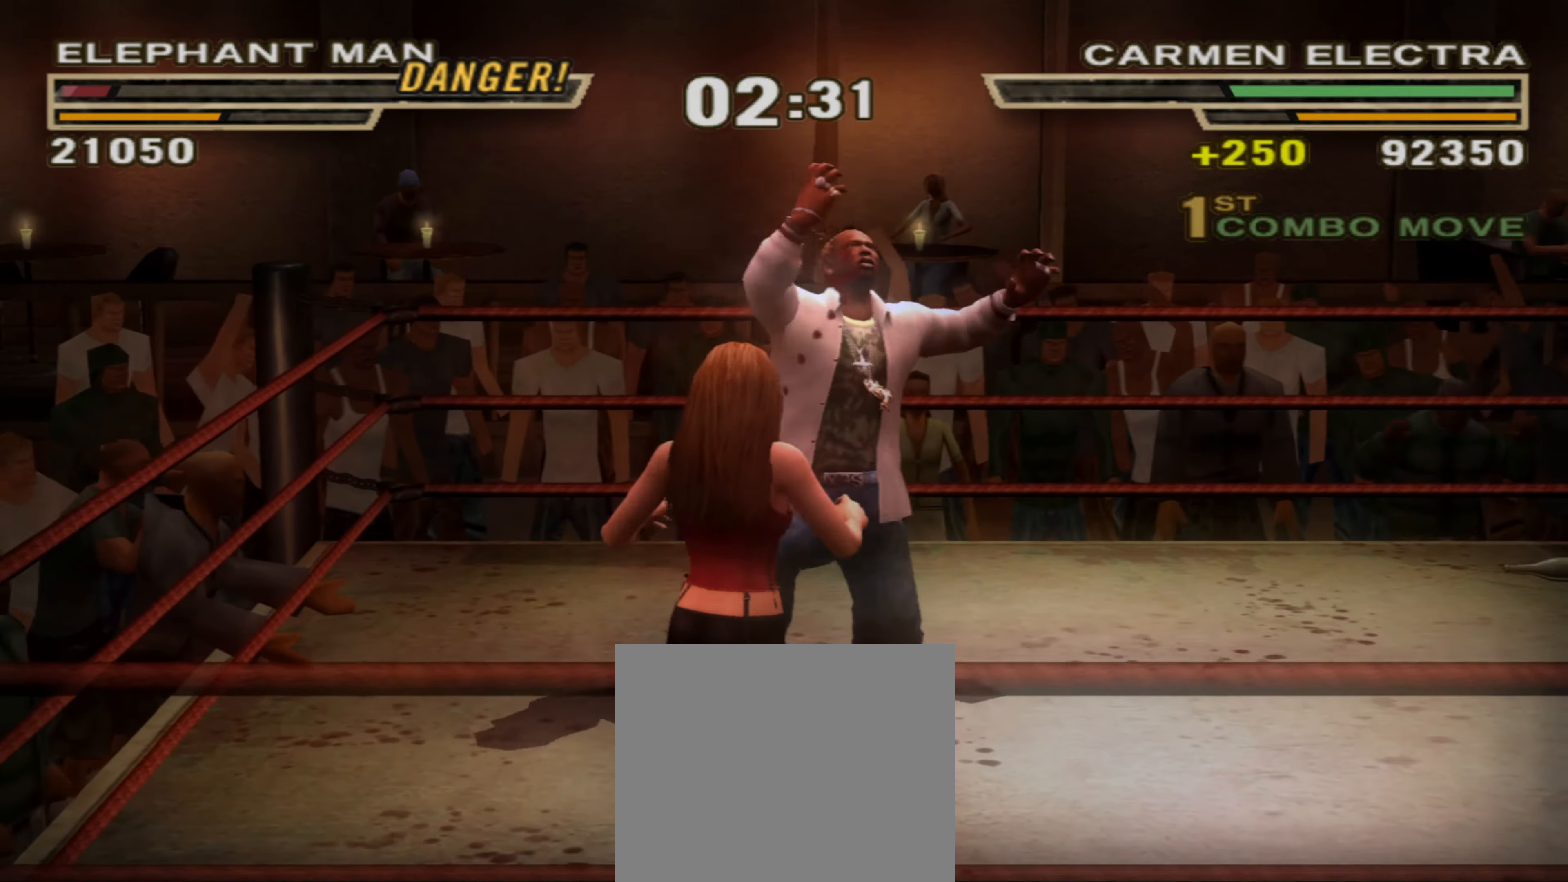
{"buttons": [], "left_stick": "center", "right_stick": "center", "events": [[217, "R1", "down"], [384, "R1", "up"]]}
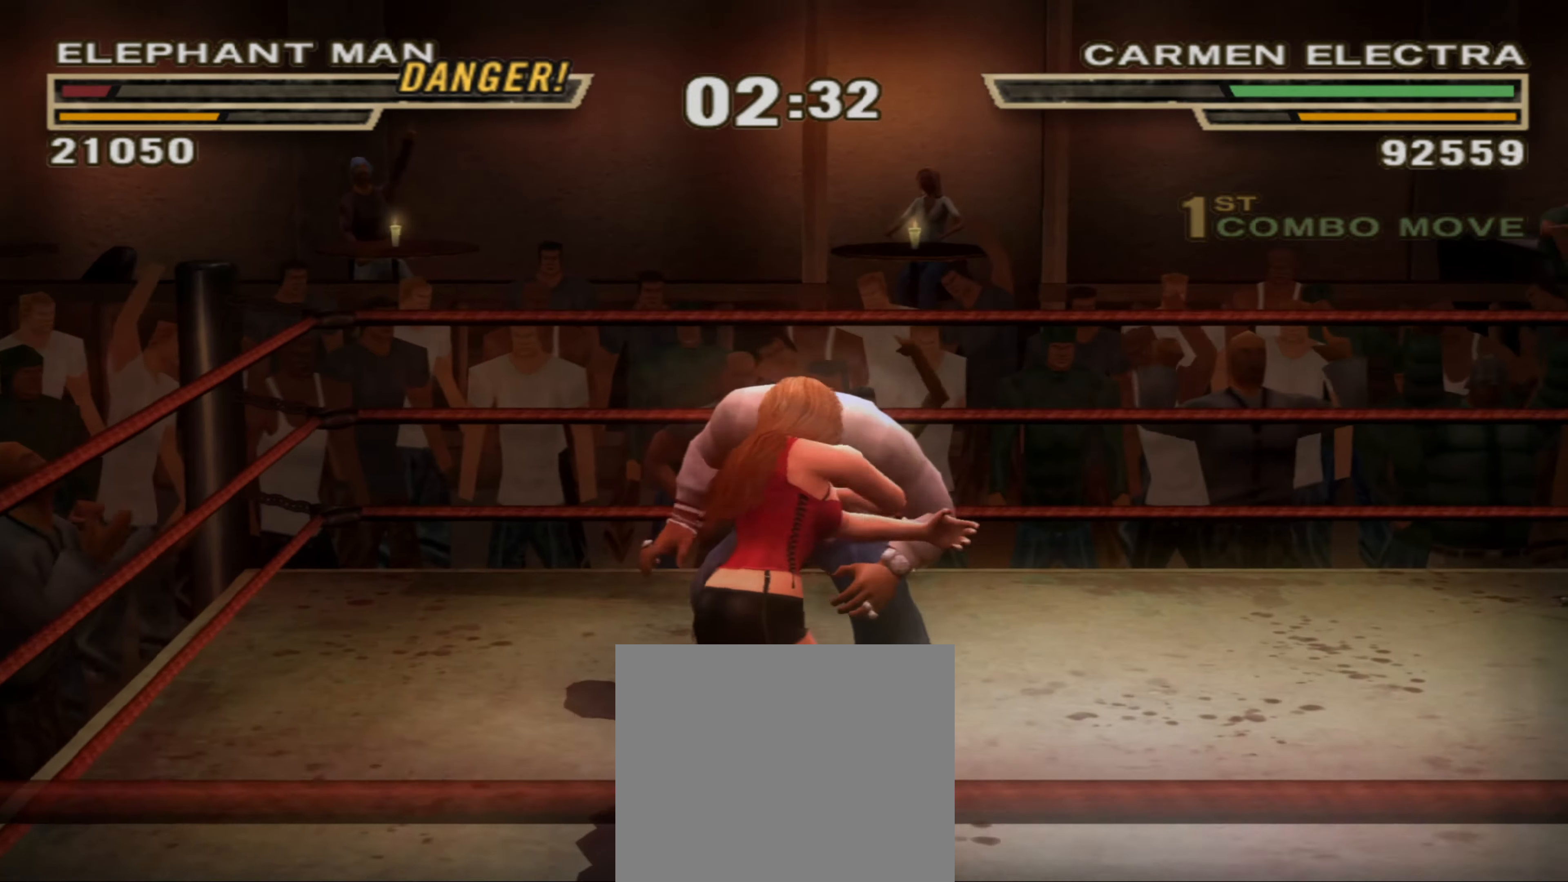
{"buttons": [], "left_stick": "right", "right_stick": "center", "events": [[333, "left_stick", "right"]]}
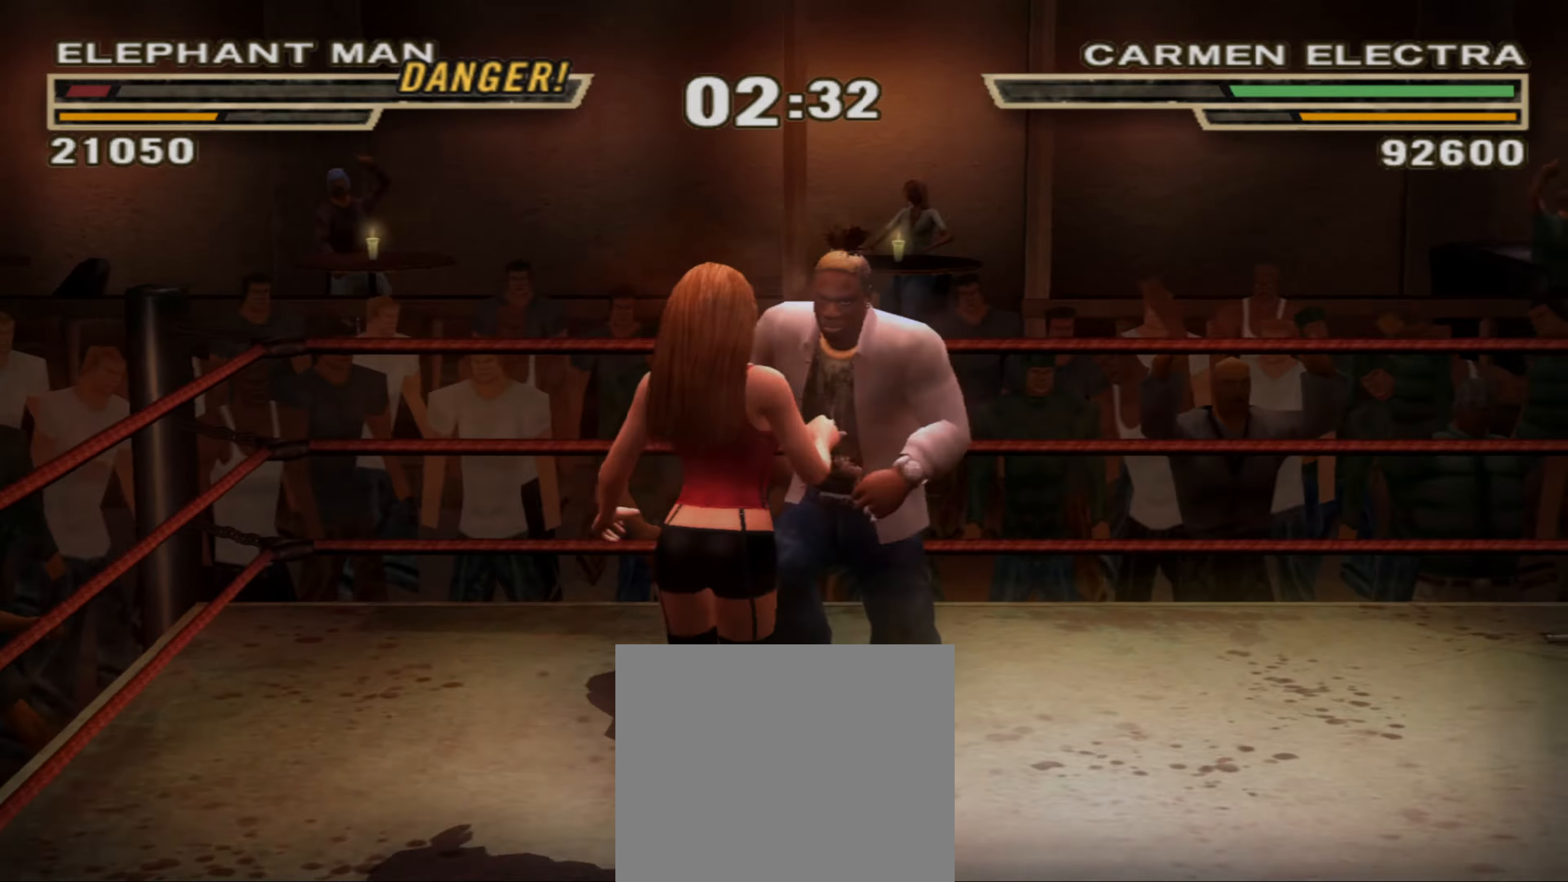
{"buttons": [], "left_stick": "down-right", "right_stick": "center", "events": [[83, "left_stick", "down-right"], [416, "TRIANGLE", "down"], [466, "TRIANGLE", "up"]]}
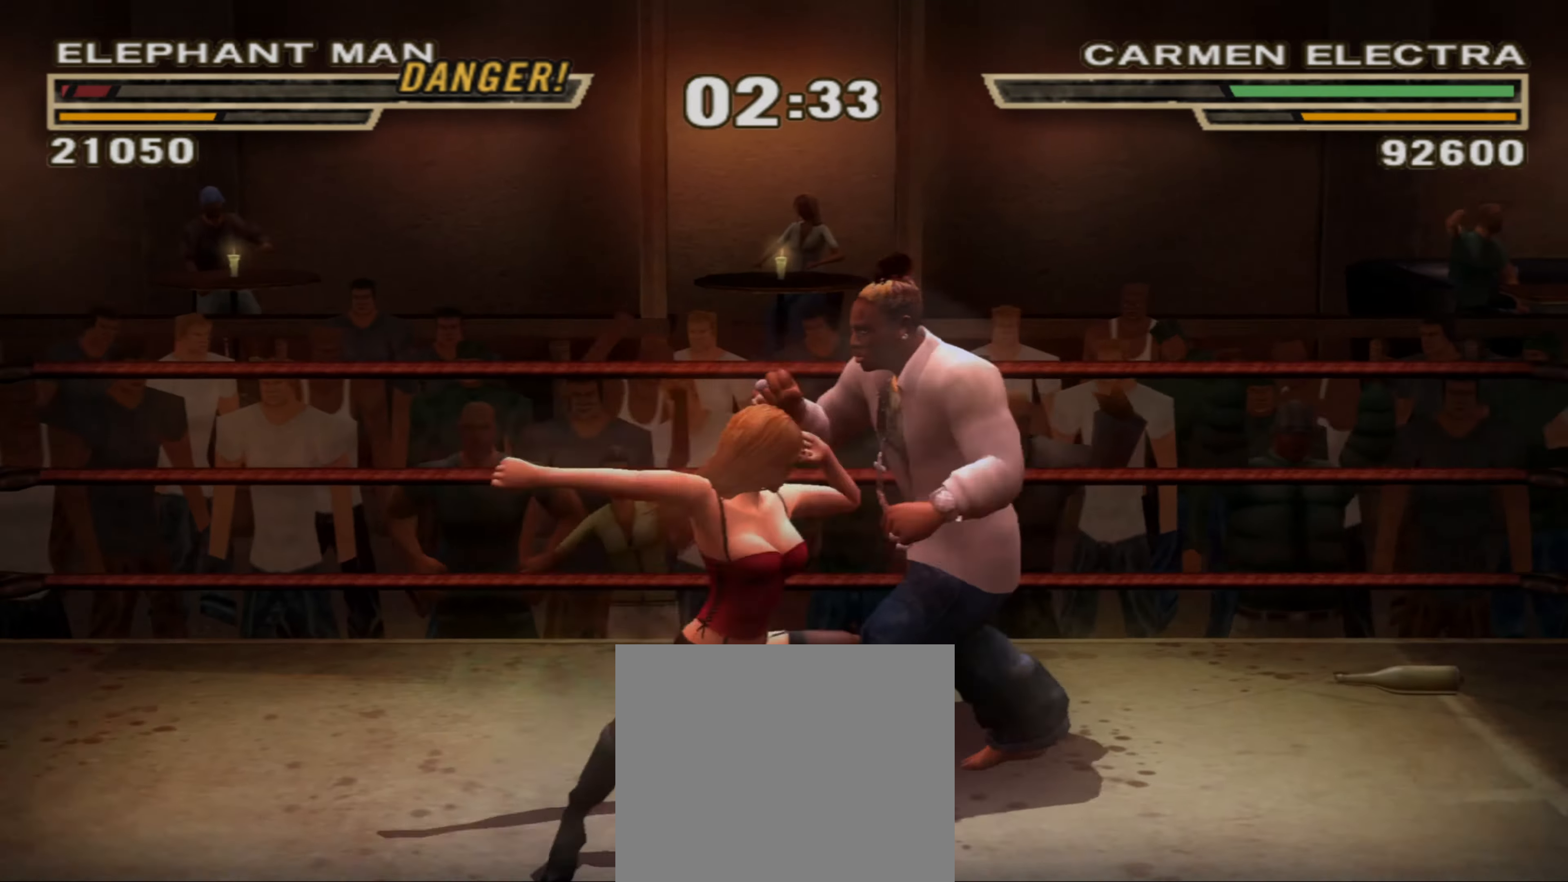
{"buttons": [], "left_stick": "center", "right_stick": "center", "events": [[50, "TRIANGLE", "down"], [83, "left_stick", "right"], [100, "TRIANGLE", "up"], [183, "left_stick", "center"], [216, "R1", "down"], [383, "R2", "down"], [433, "R1", "up"], [433, "R2", "up"]]}
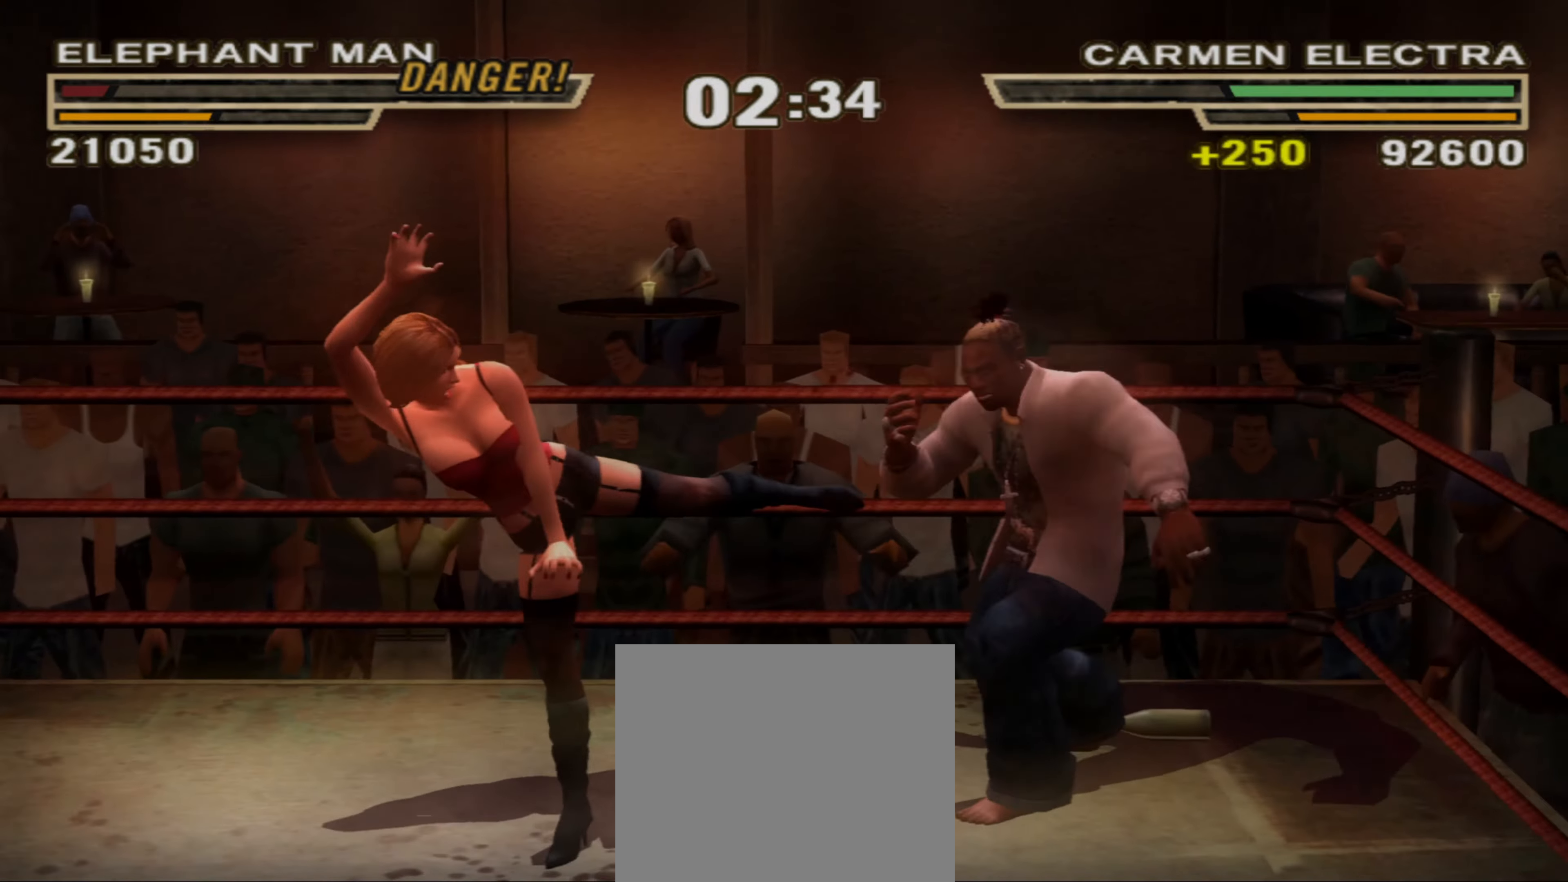
{"buttons": [], "left_stick": "right", "right_stick": "center", "events": [[100, "SQUARE", "down"], [150, "SQUARE", "up"], [300, "left_stick", "right"]]}